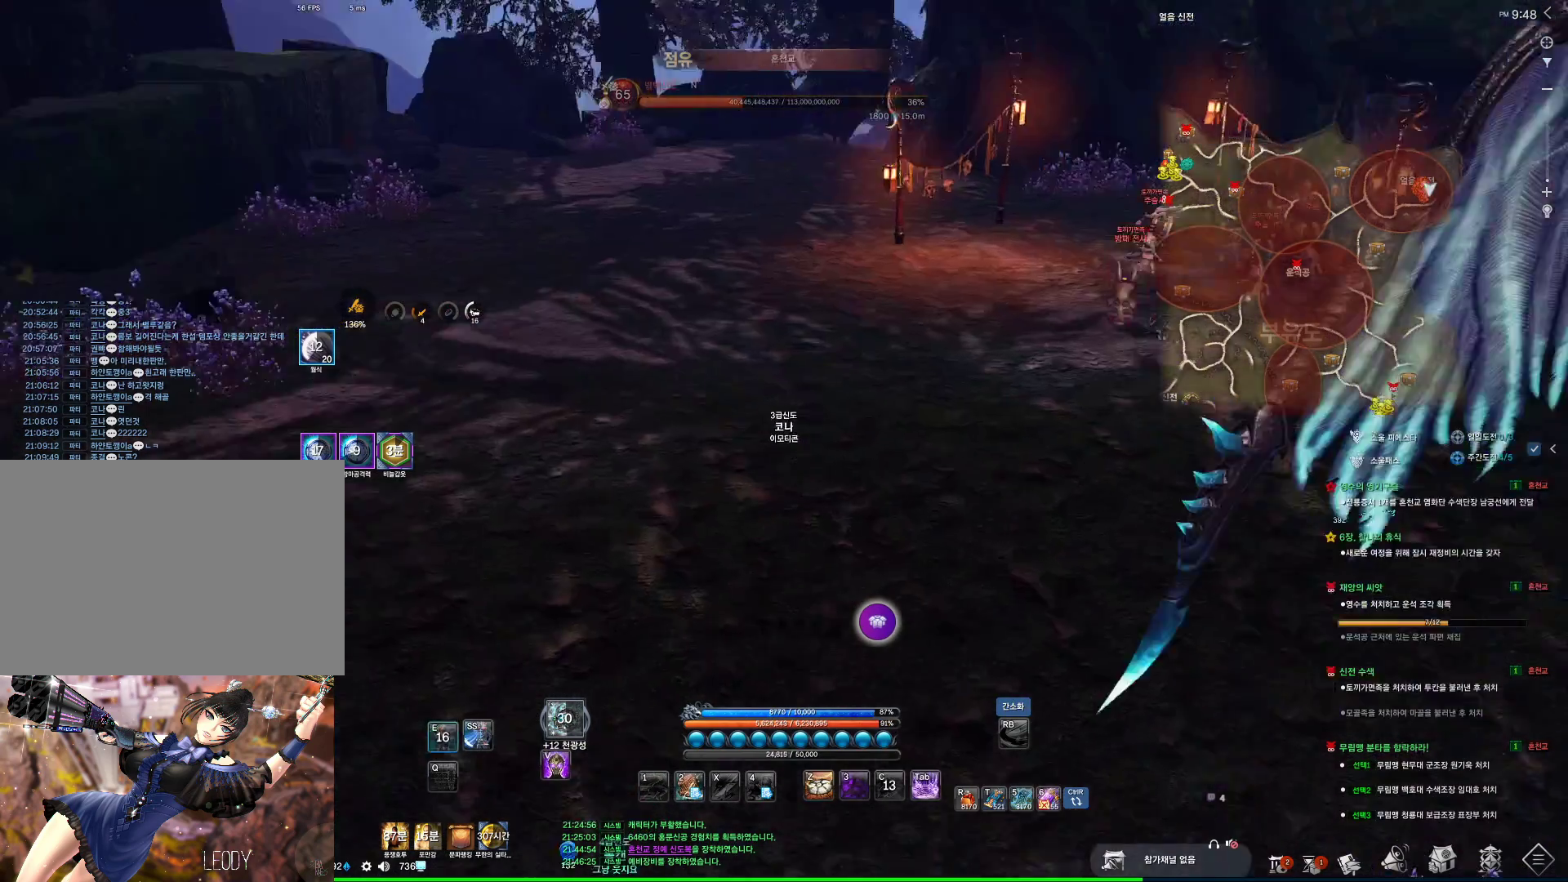
Gameplay with keyboard and mouse; each line is a JSON object with the keys and mouse buttons held at the frame after it. "events" lists presses ("down") and releases ("up") of "1", "2", "3", "4", "5", "a", "alt", "c", "ctrl", "d", "e", "f", "m", "q", "r", "s", "shift", "space", "t", "tab", "tilde", "v", "w", "x", "z", "mouse_left", "mouse_wheel", "mouse_right", "mouse_mb4" and "mouse_mb5" between this image and that frame as [ms after this image, input, new state], when the widget could be followed in between. "mouse_left", "mouse_wheel", "mouse_right", "mouse_mb4", "mouse_mb5" = the "left", "wheel", "right", "mb4", "mb5" buttons of the "mouse" list. No other keys are recorded. "wheel" means that the mouse wheel is clicked or scrolled. Not read: mouse_move.
{"keys": ["d", "w"], "mouse": [], "events": [[166, "w", "down"], [500, "d", "down"]]}
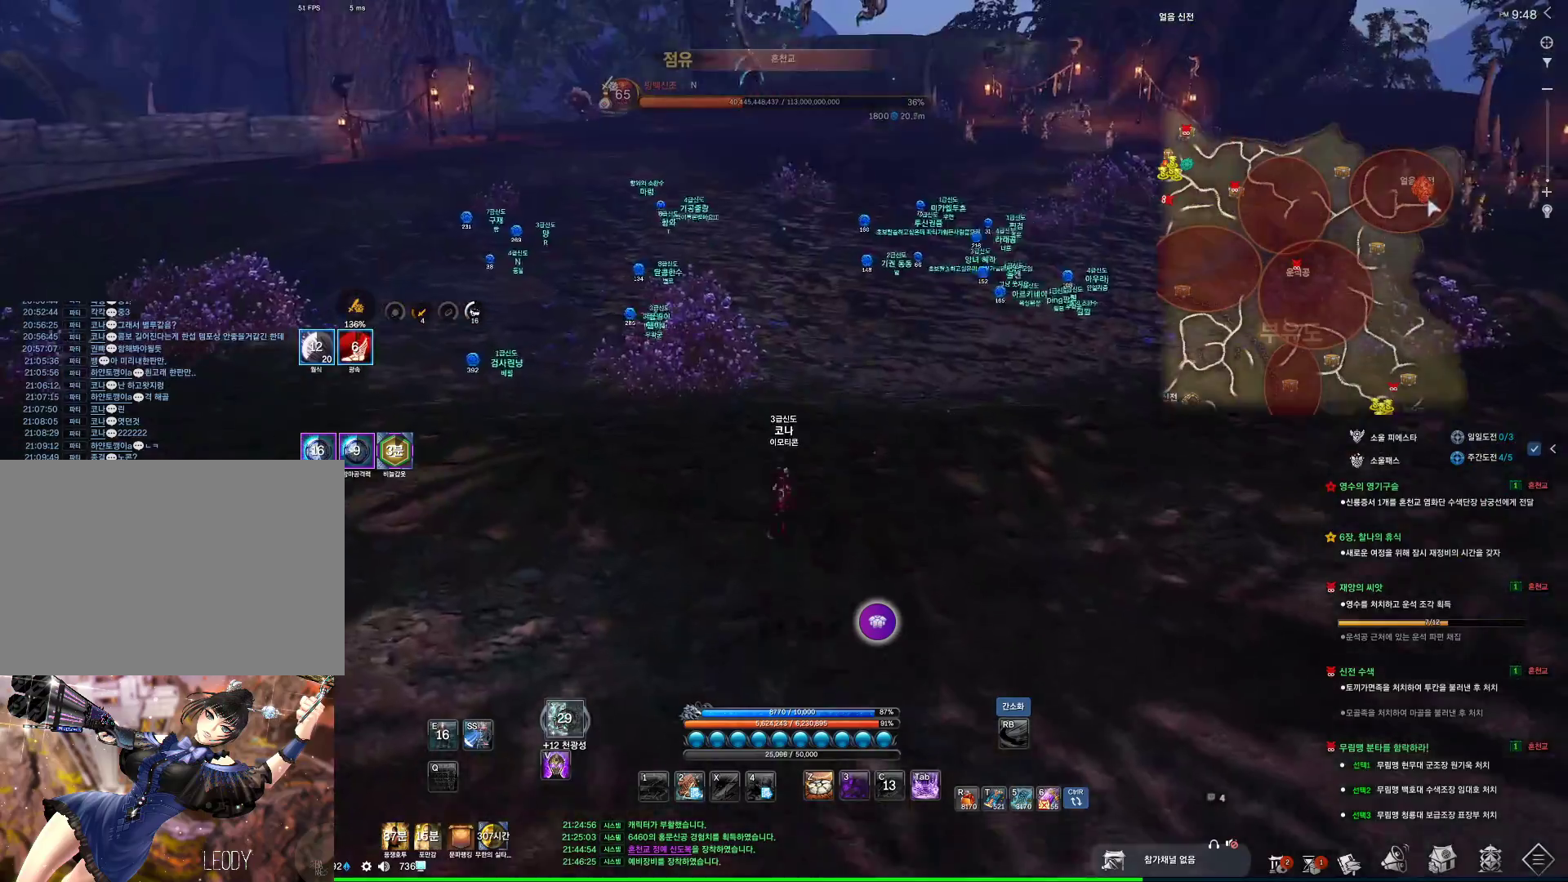
{"keys": [], "mouse": [], "events": [[200, "space", "down"], [300, "w", "up"], [333, "d", "up"], [400, "space", "up"]]}
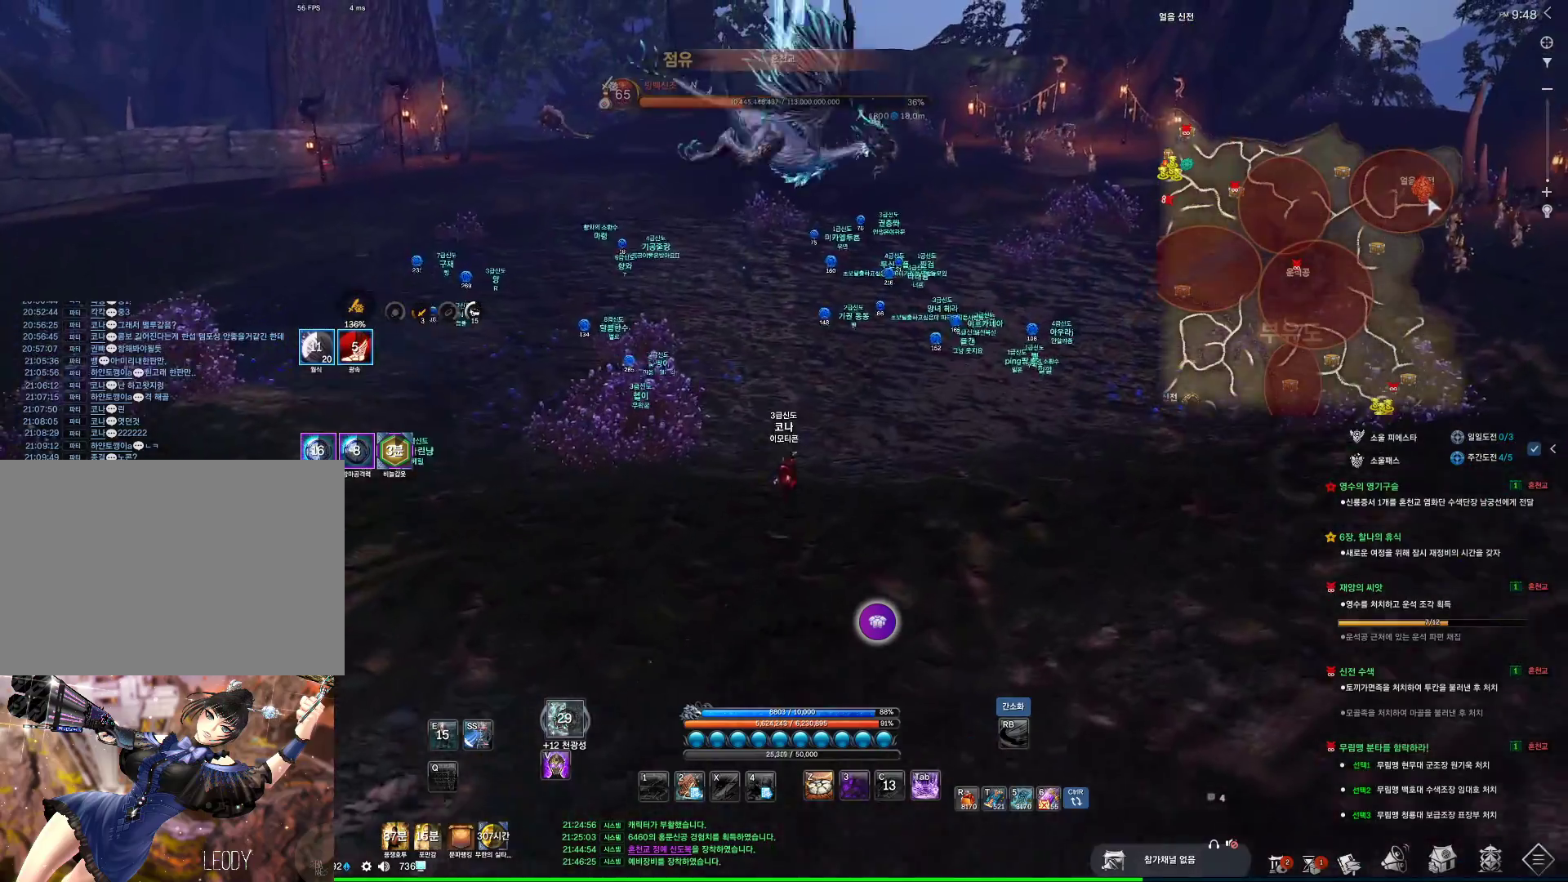
{"keys": ["alt", "w"], "mouse": [], "events": [[166, "mouse_mb4", "down"], [233, "alt", "down"], [266, "mouse_mb4", "up"], [400, "w", "down"], [433, "mouse_mb4", "down"], [500, "mouse_mb4", "up"]]}
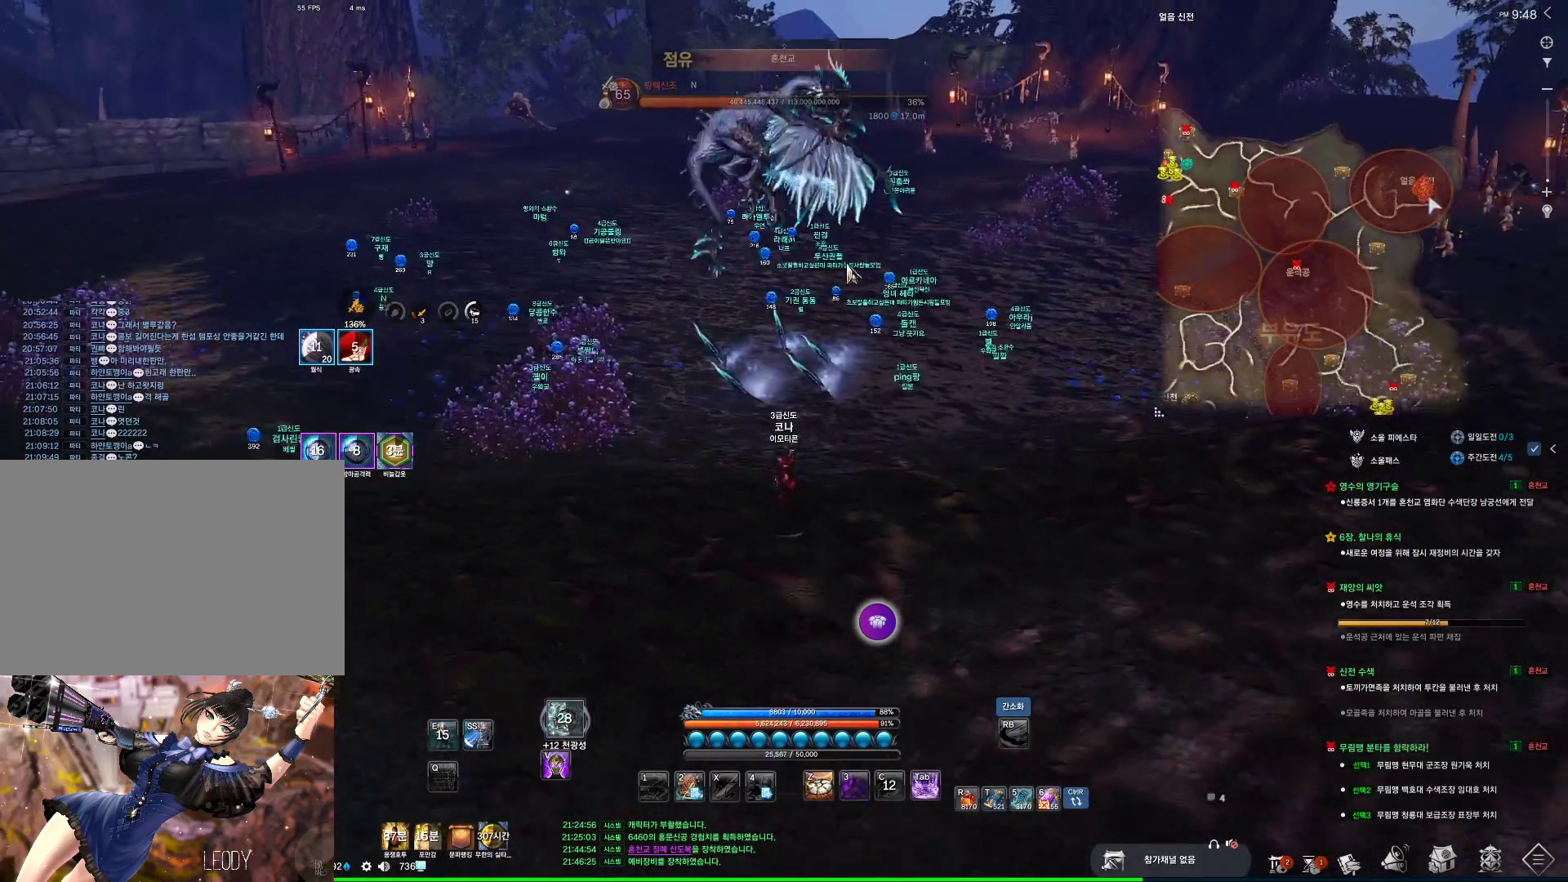
{"keys": ["alt", "w"], "mouse": ["left", "right"], "events": [[33, "a", "down"], [233, "a", "up"], [466, "mouse_left", "down"], [466, "mouse_right", "down"]]}
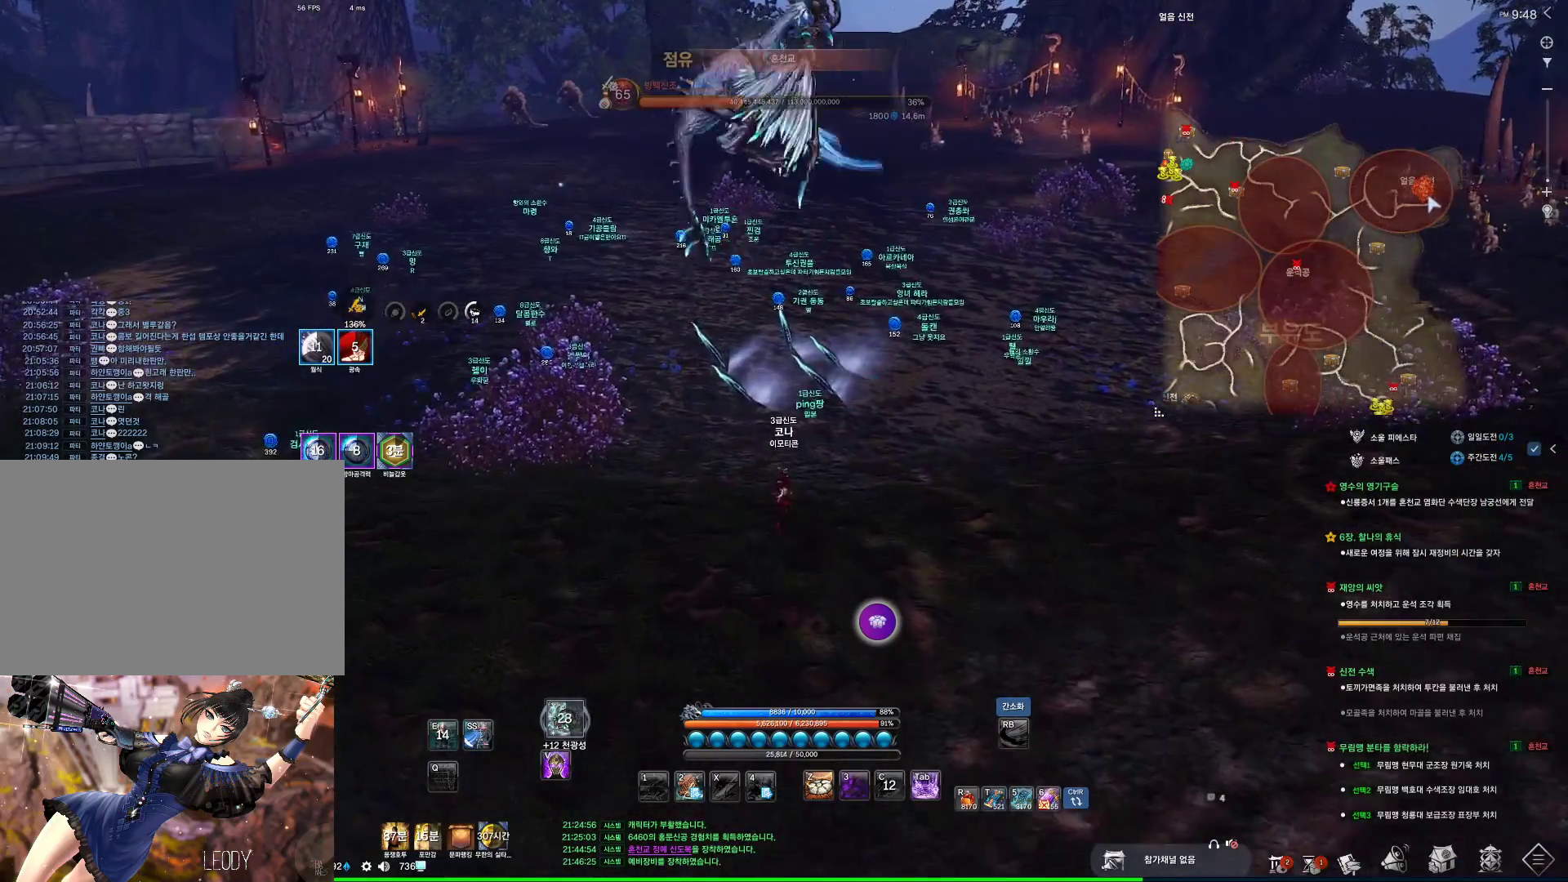
{"keys": ["a", "w"], "mouse": [], "events": [[100, "mouse_left", "up"], [133, "mouse_right", "up"], [200, "alt", "up"], [333, "space", "down"], [466, "a", "down"], [466, "space", "up"]]}
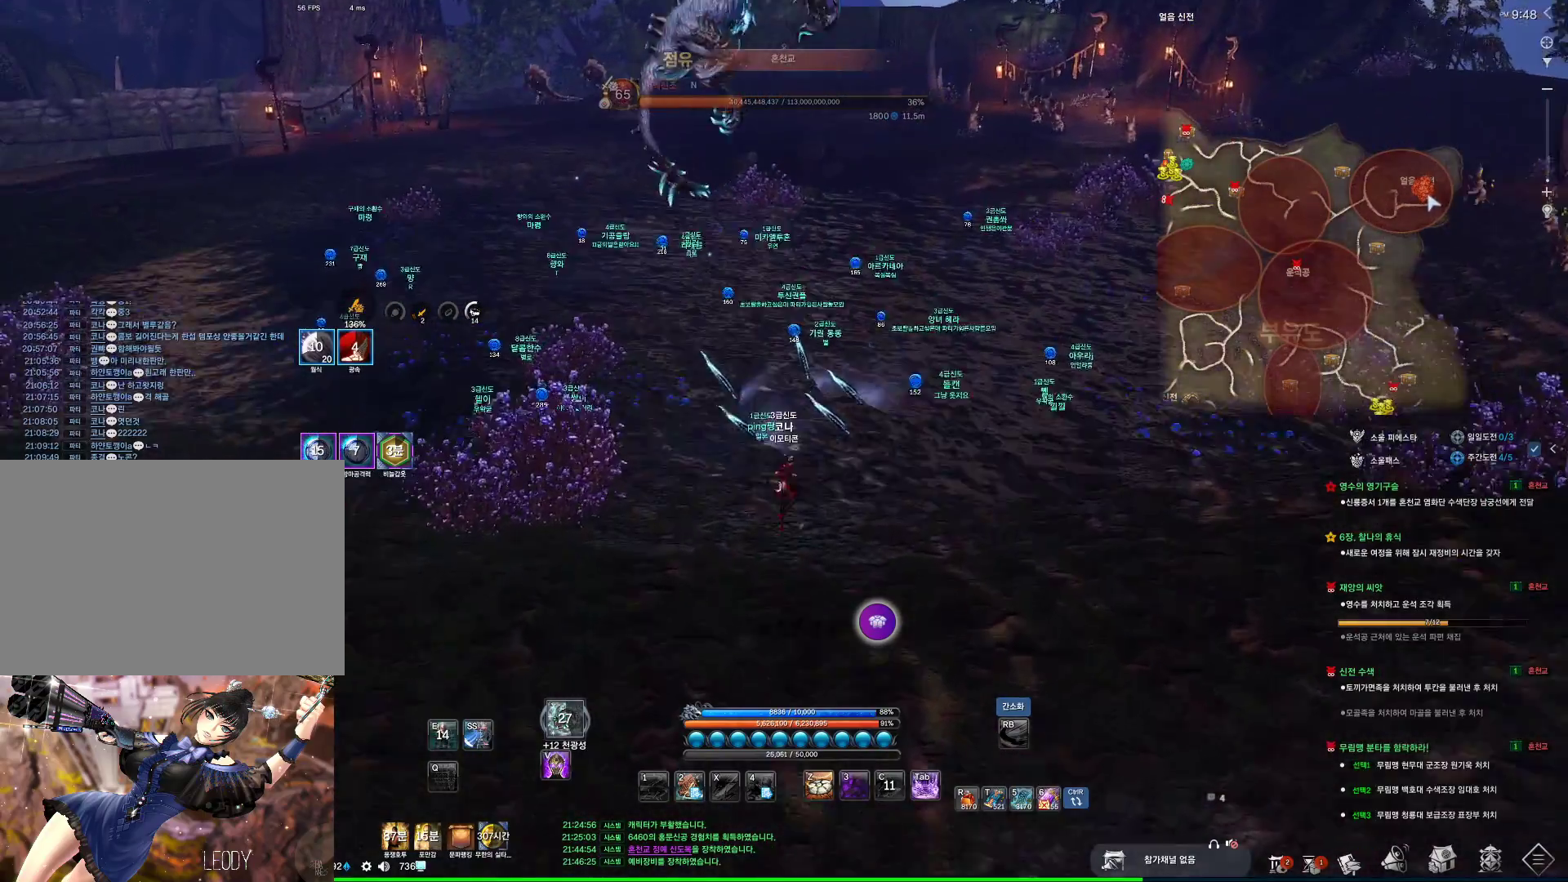
{"keys": ["a", "w"], "mouse": [], "events": []}
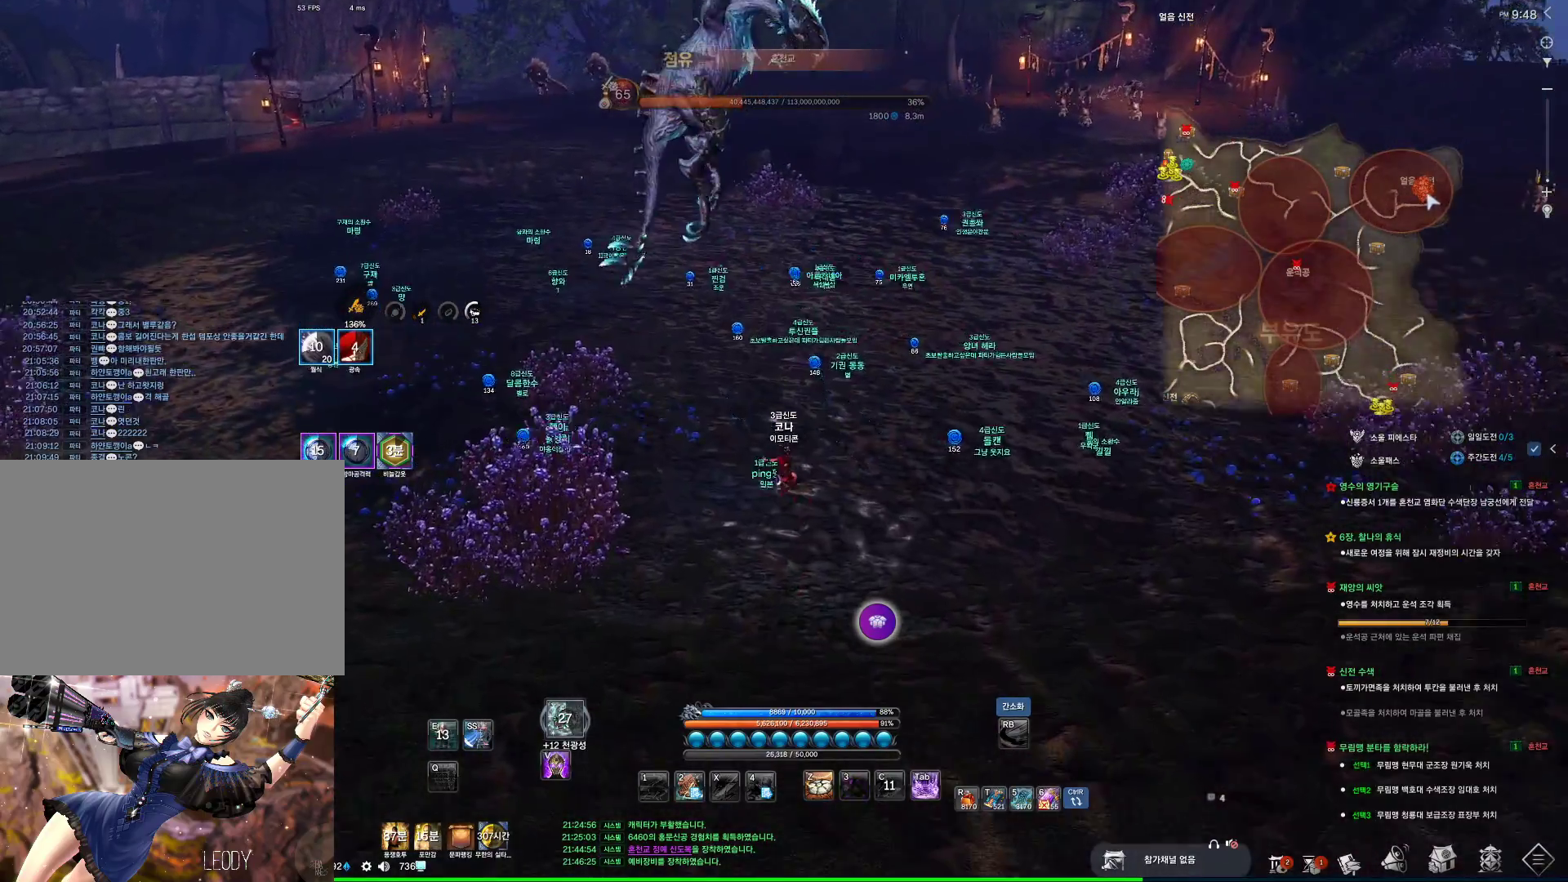
{"keys": ["a", "w"], "mouse": [], "events": []}
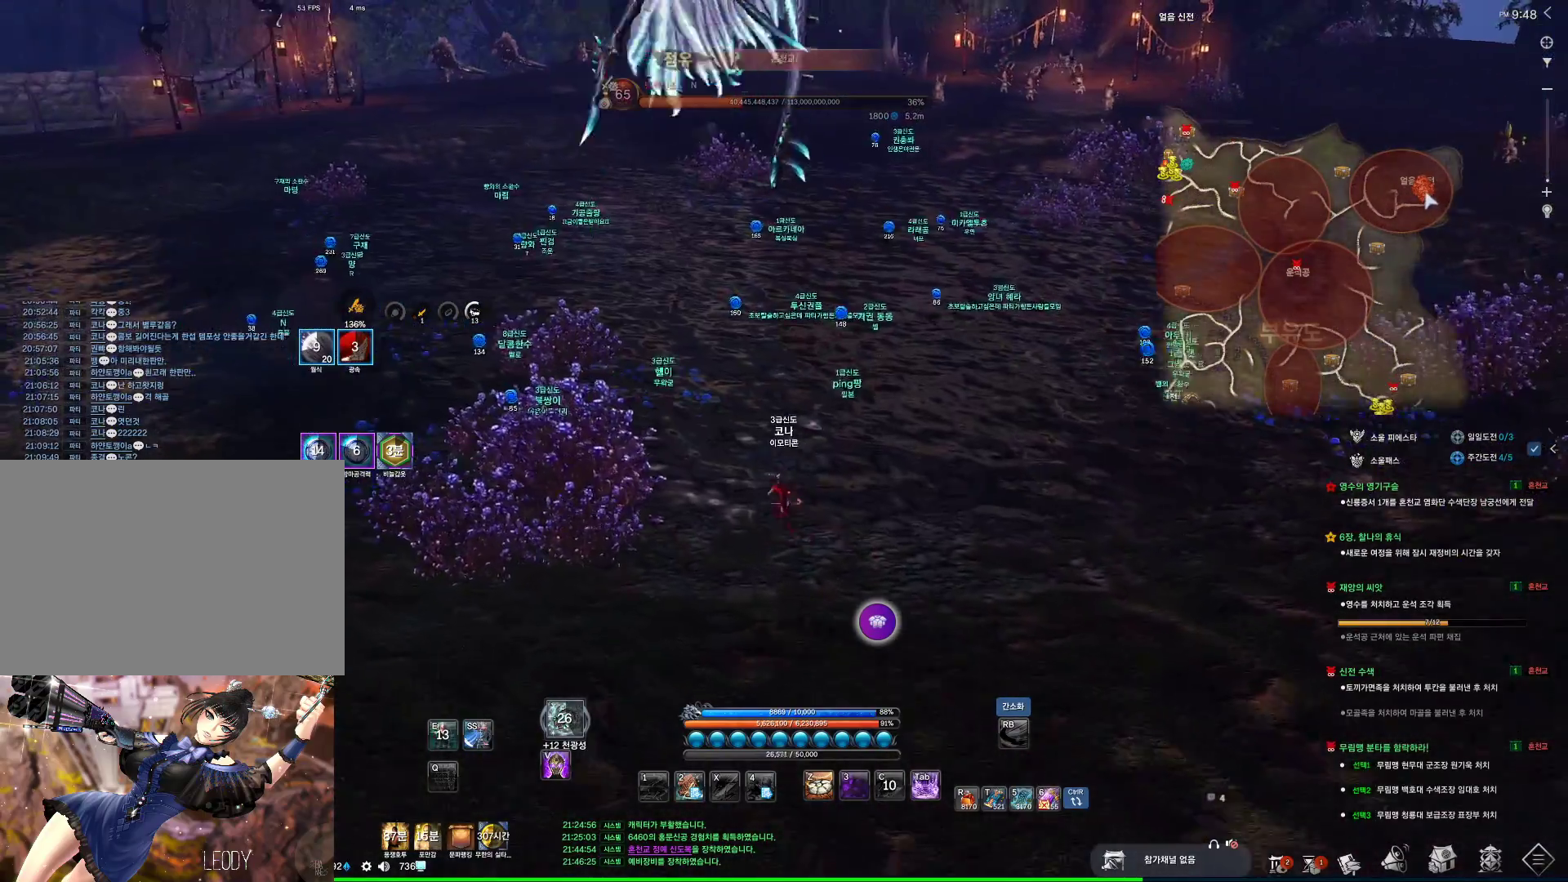
{"keys": ["d"], "mouse": [], "events": [[233, "a", "up"], [300, "w", "up"], [466, "d", "down"]]}
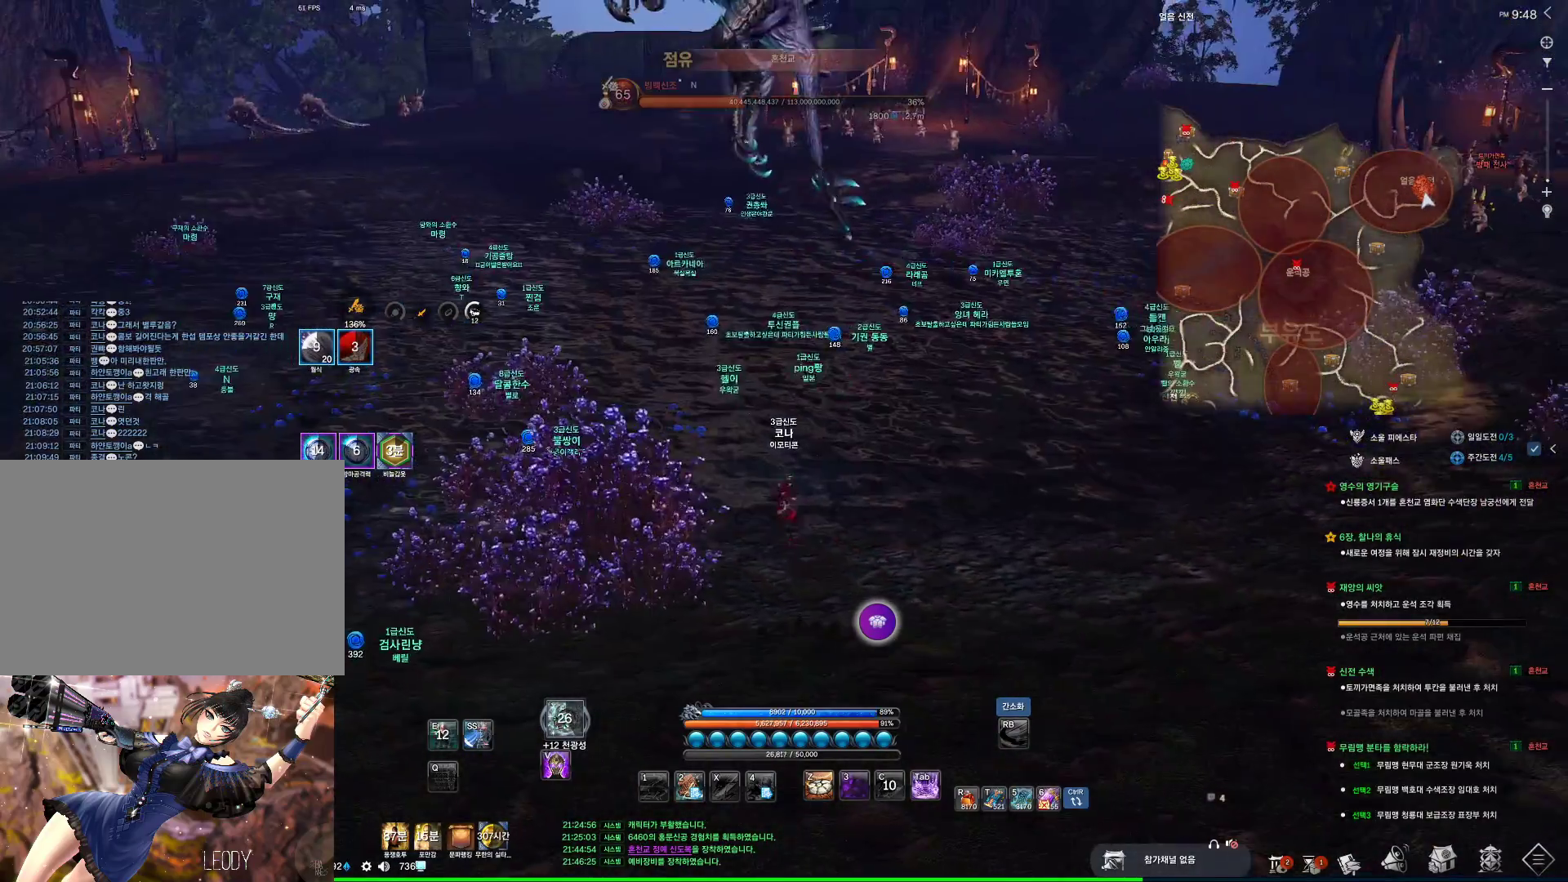
{"keys": ["d"], "mouse": [], "events": []}
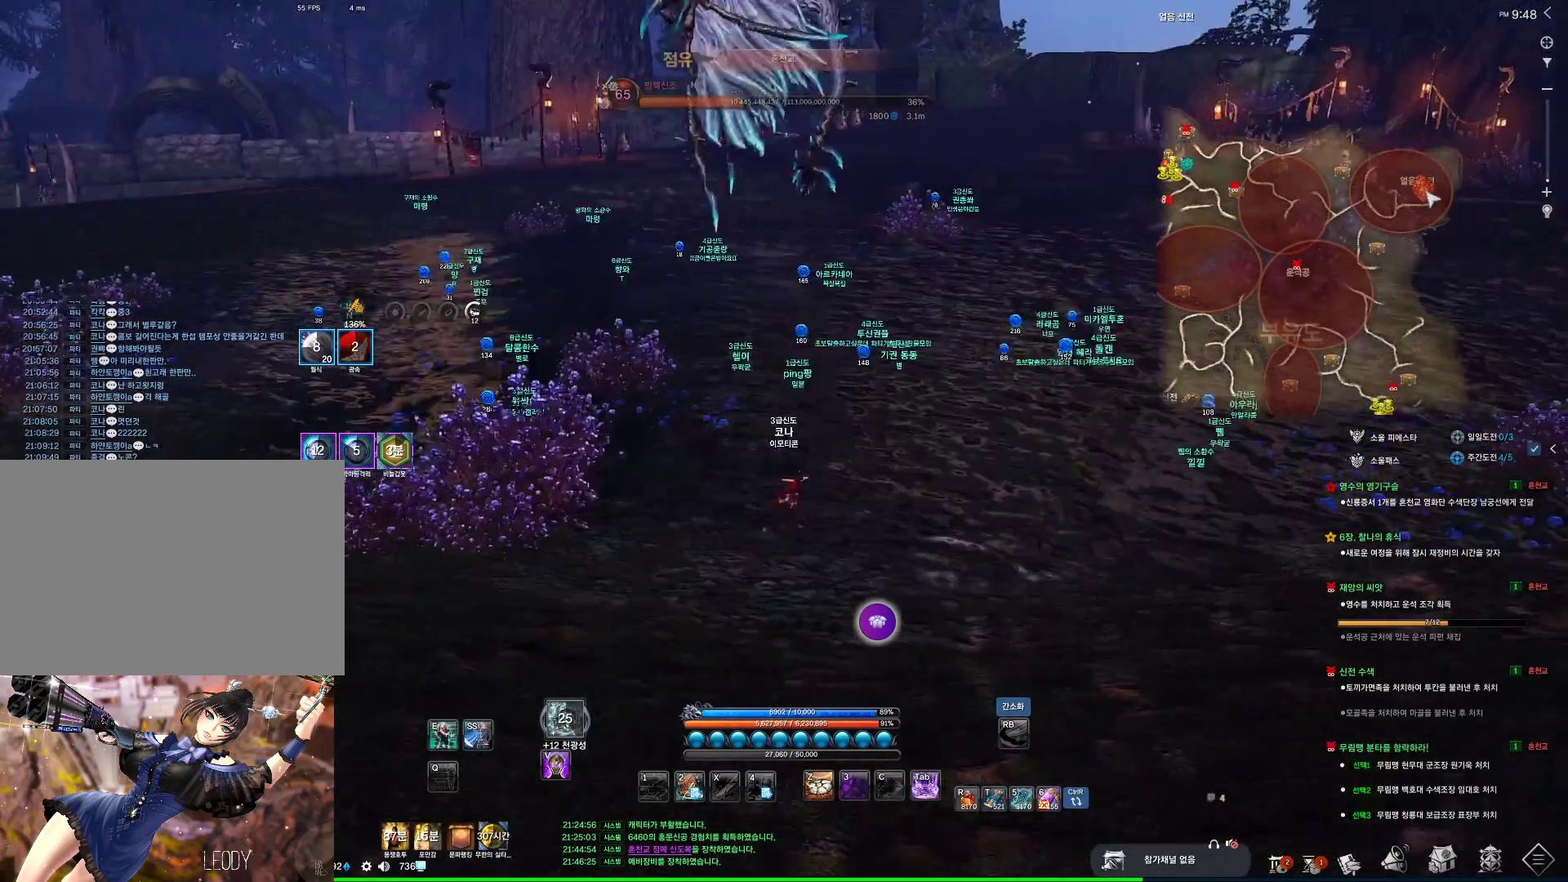
{"keys": ["d", "w"], "mouse": [], "events": [[33, "3", "down"], [133, "3", "up"], [466, "w", "down"]]}
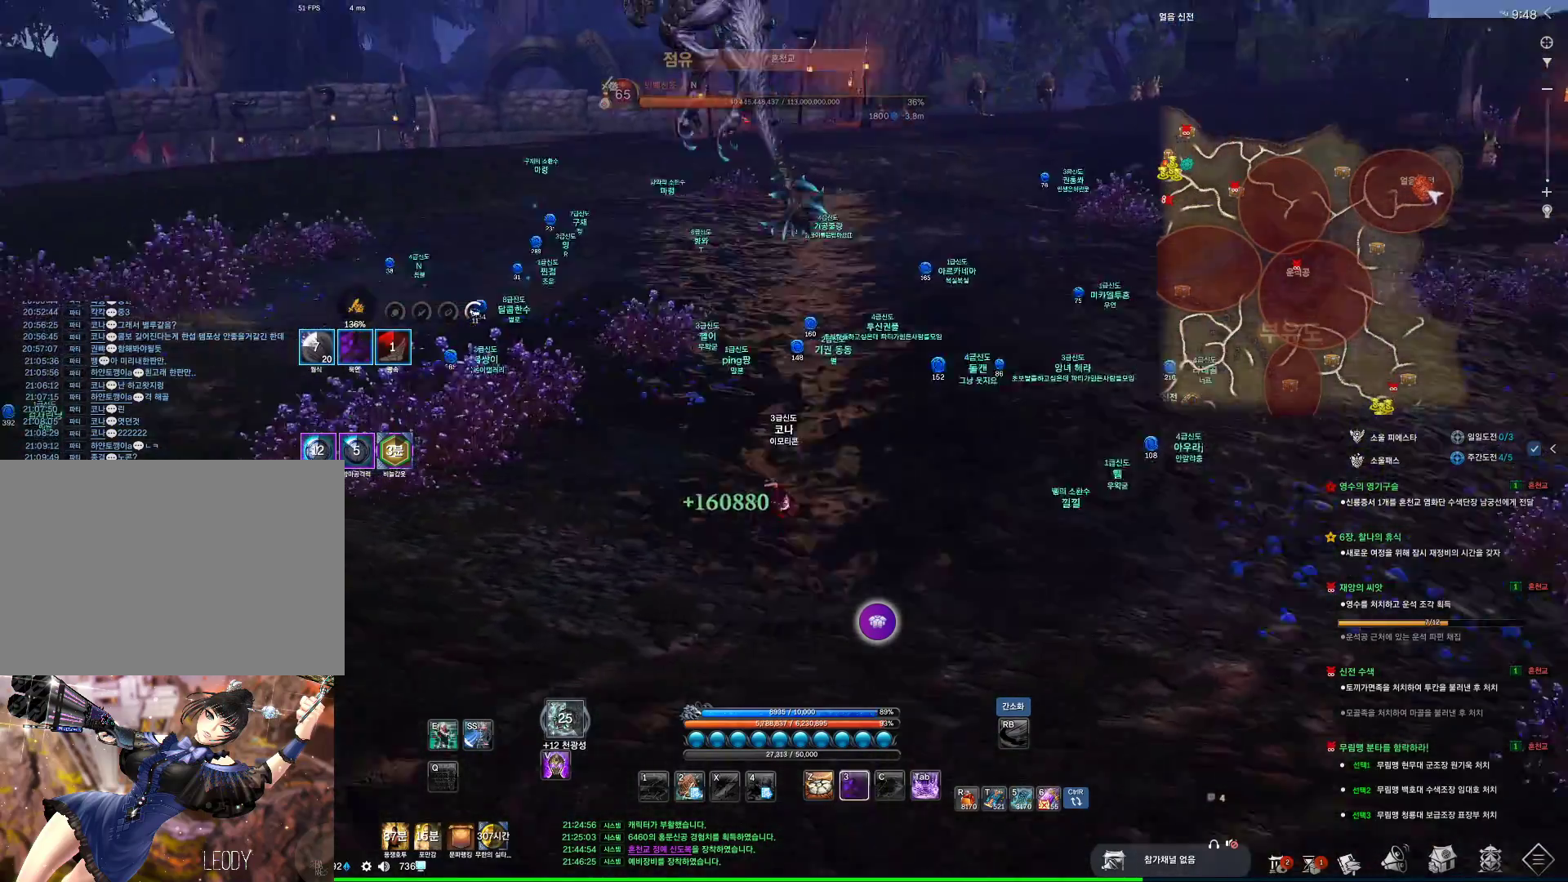
{"keys": ["4"], "mouse": [], "events": [[200, "d", "up"], [200, "w", "up"], [433, "4", "down"]]}
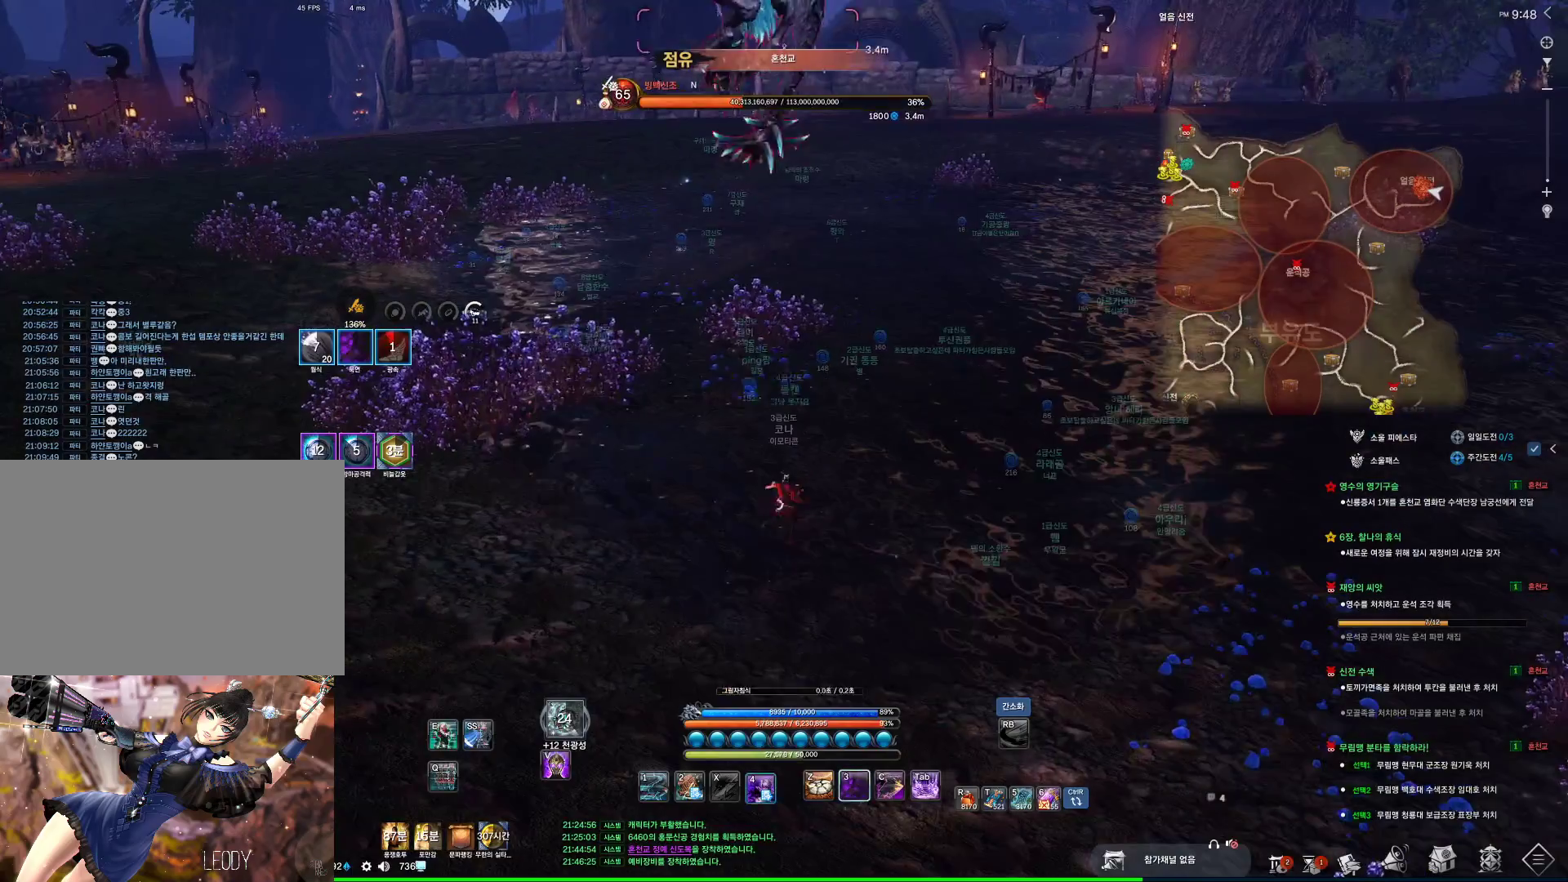
{"keys": ["1"], "mouse": [], "events": [[366, "1", "down"], [366, "4", "up"]]}
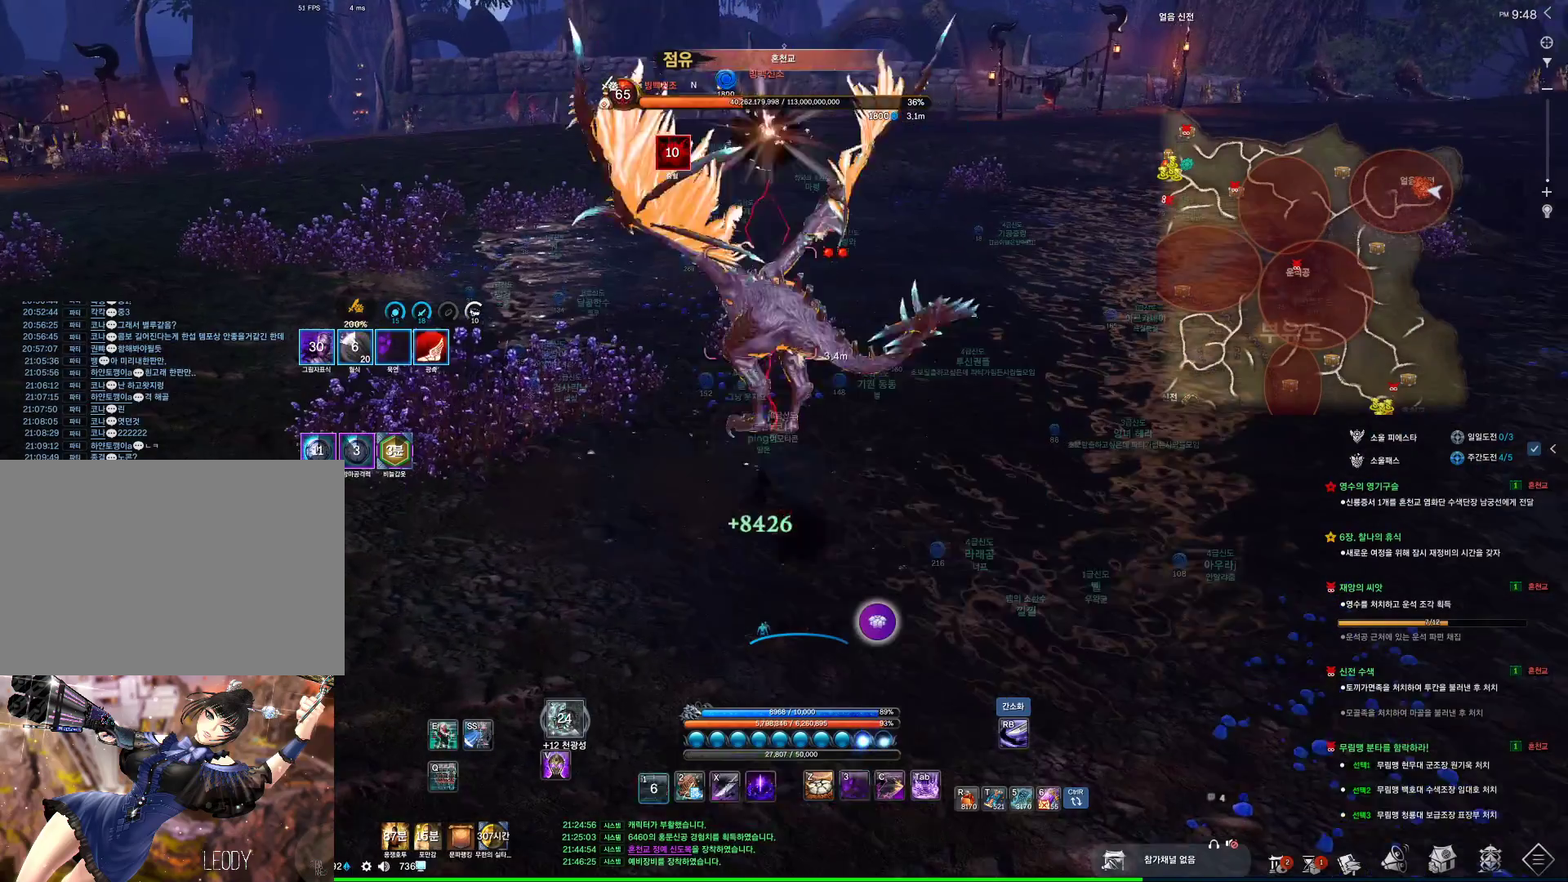
{"keys": [], "mouse": [], "events": [[266, "1", "up"], [366, "v", "down"], [466, "v", "up"]]}
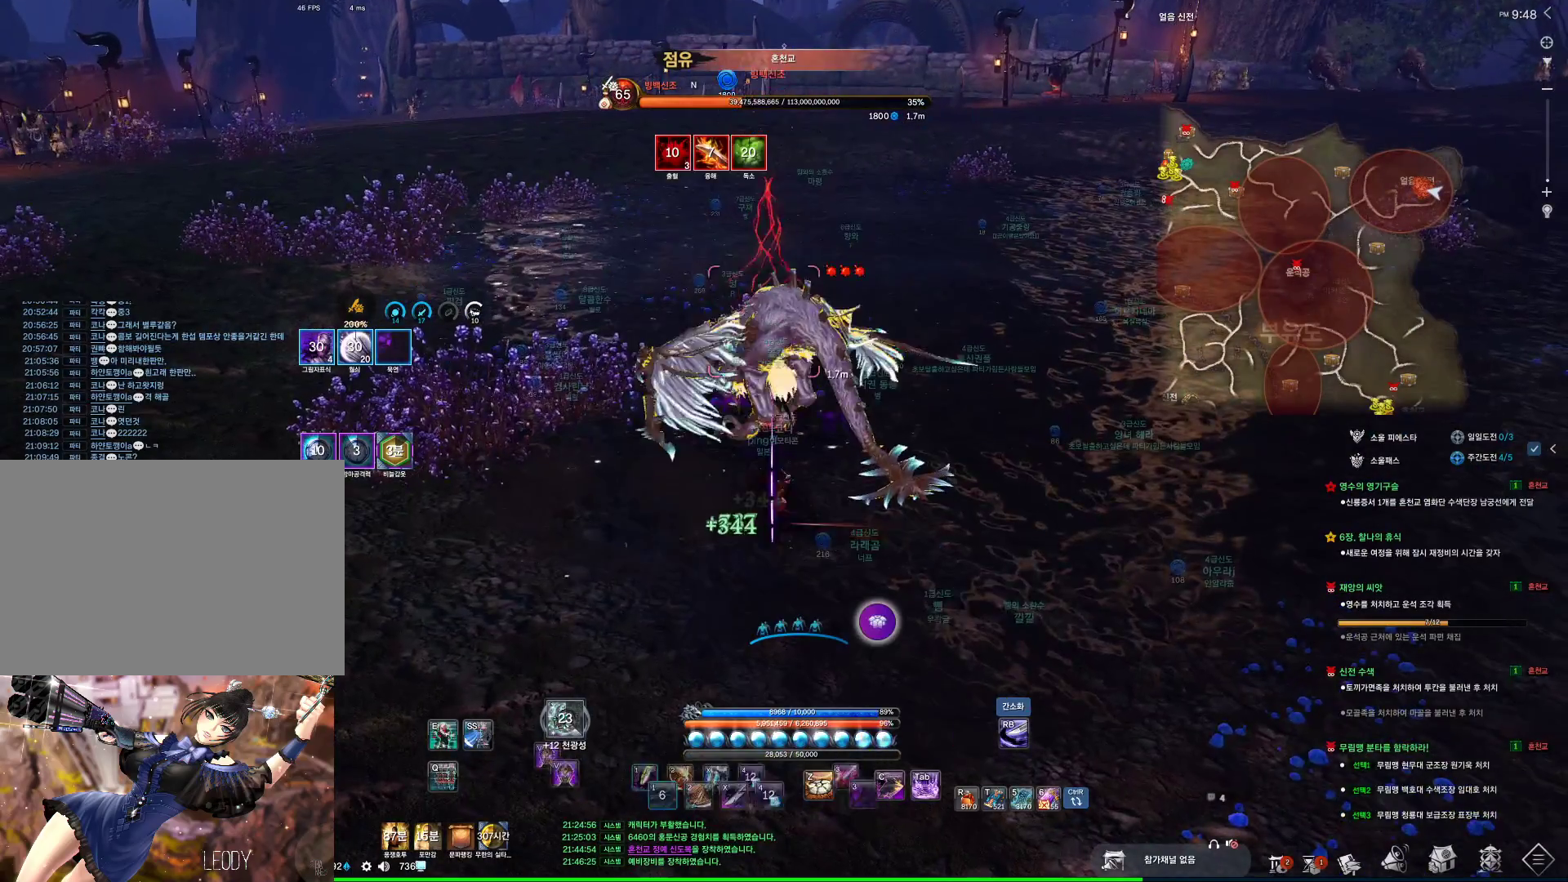
{"keys": [], "mouse": ["right"], "events": [[233, "4", "down"], [433, "mouse_right", "down"], [466, "4", "up"]]}
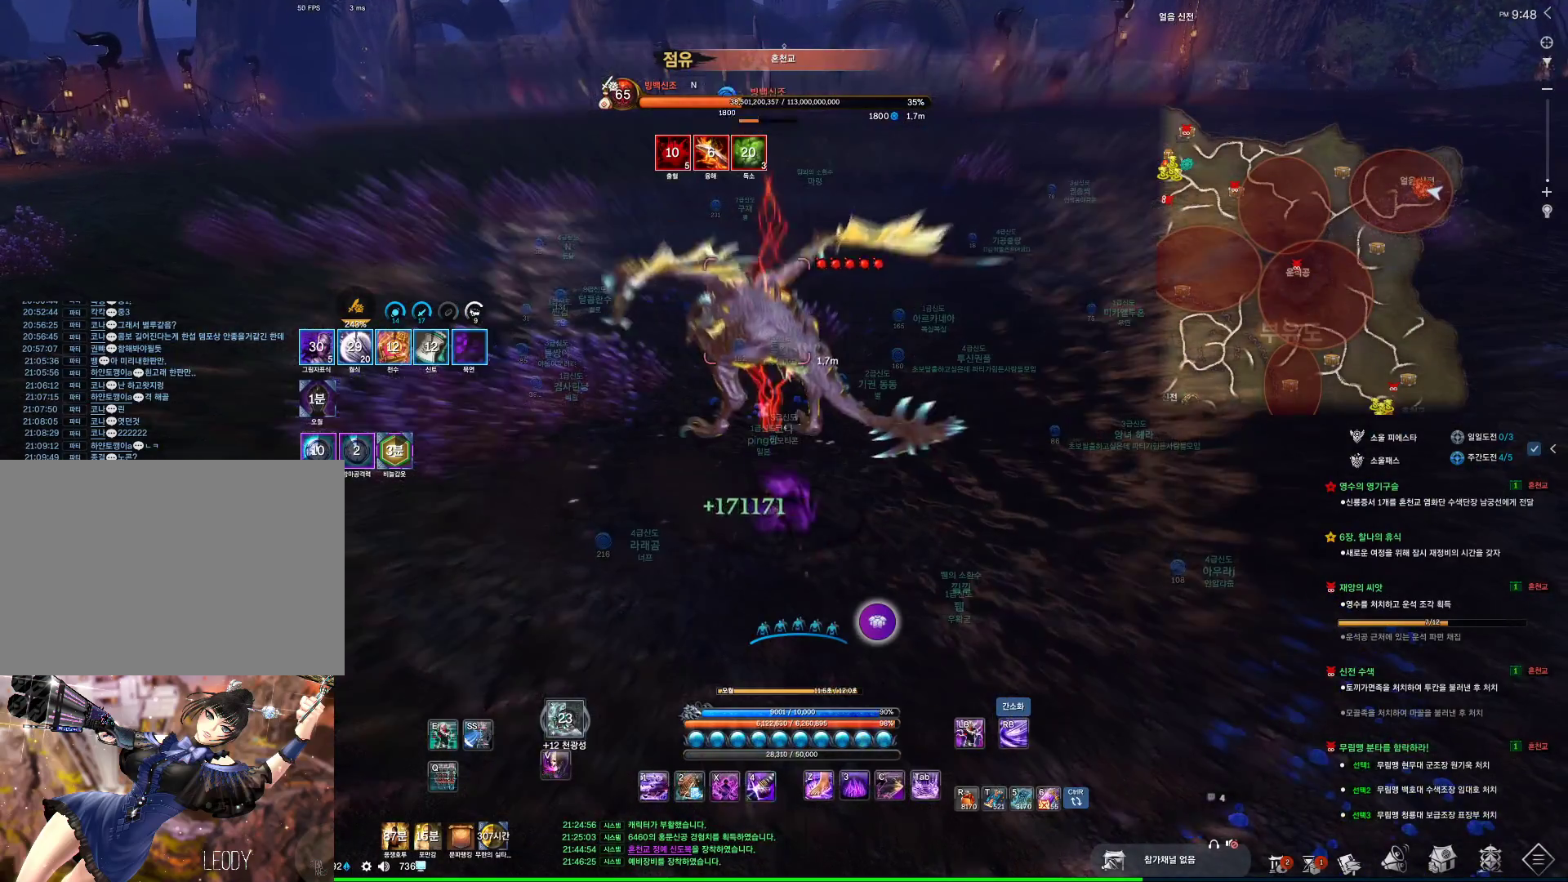
{"keys": [], "mouse": ["right"], "events": [[133, "x", "down"], [233, "x", "up"], [266, "x", "down"], [366, "x", "up"], [400, "x", "down"], [500, "x", "up"]]}
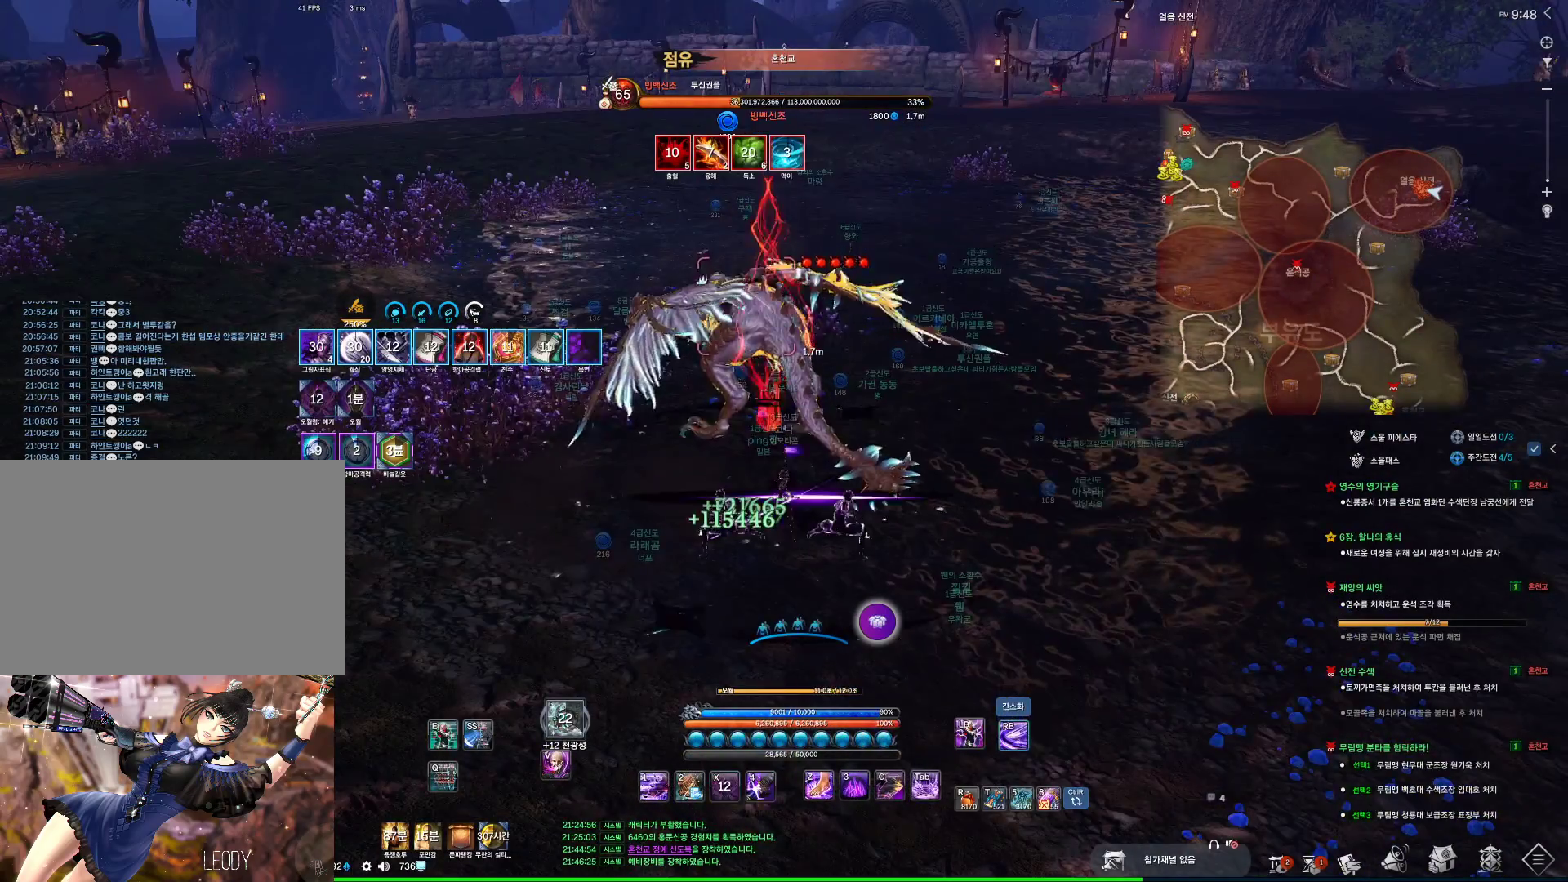
{"keys": ["4"], "mouse": [], "events": [[33, "x", "down"], [133, "mouse_right", "up"], [133, "x", "up"], [166, "x", "down"], [266, "x", "up"], [366, "4", "down"]]}
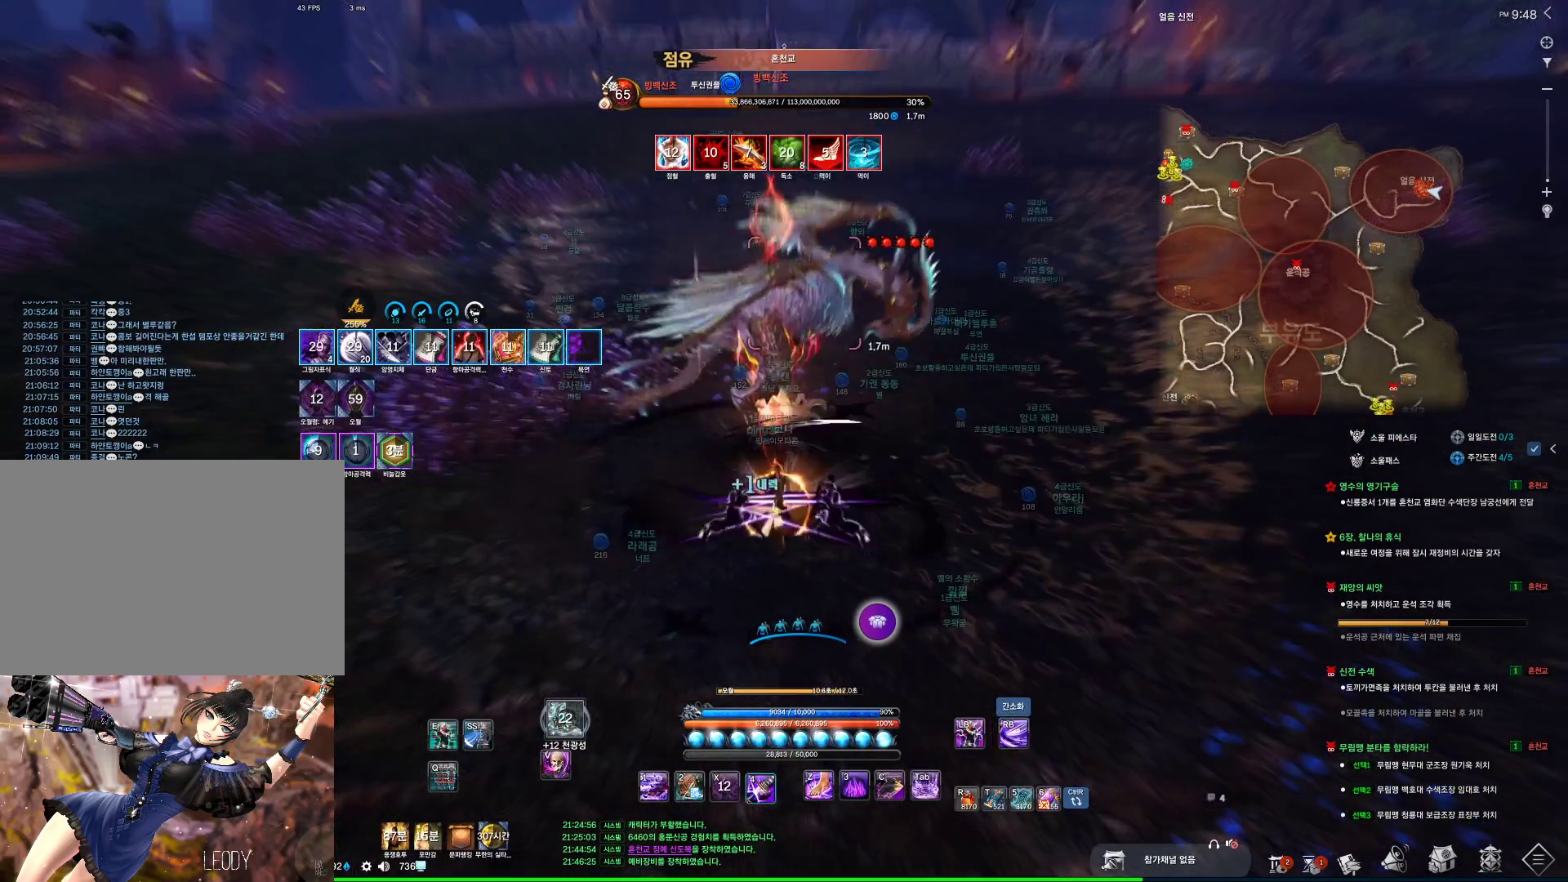
{"keys": [], "mouse": [], "events": [[33, "4", "up"]]}
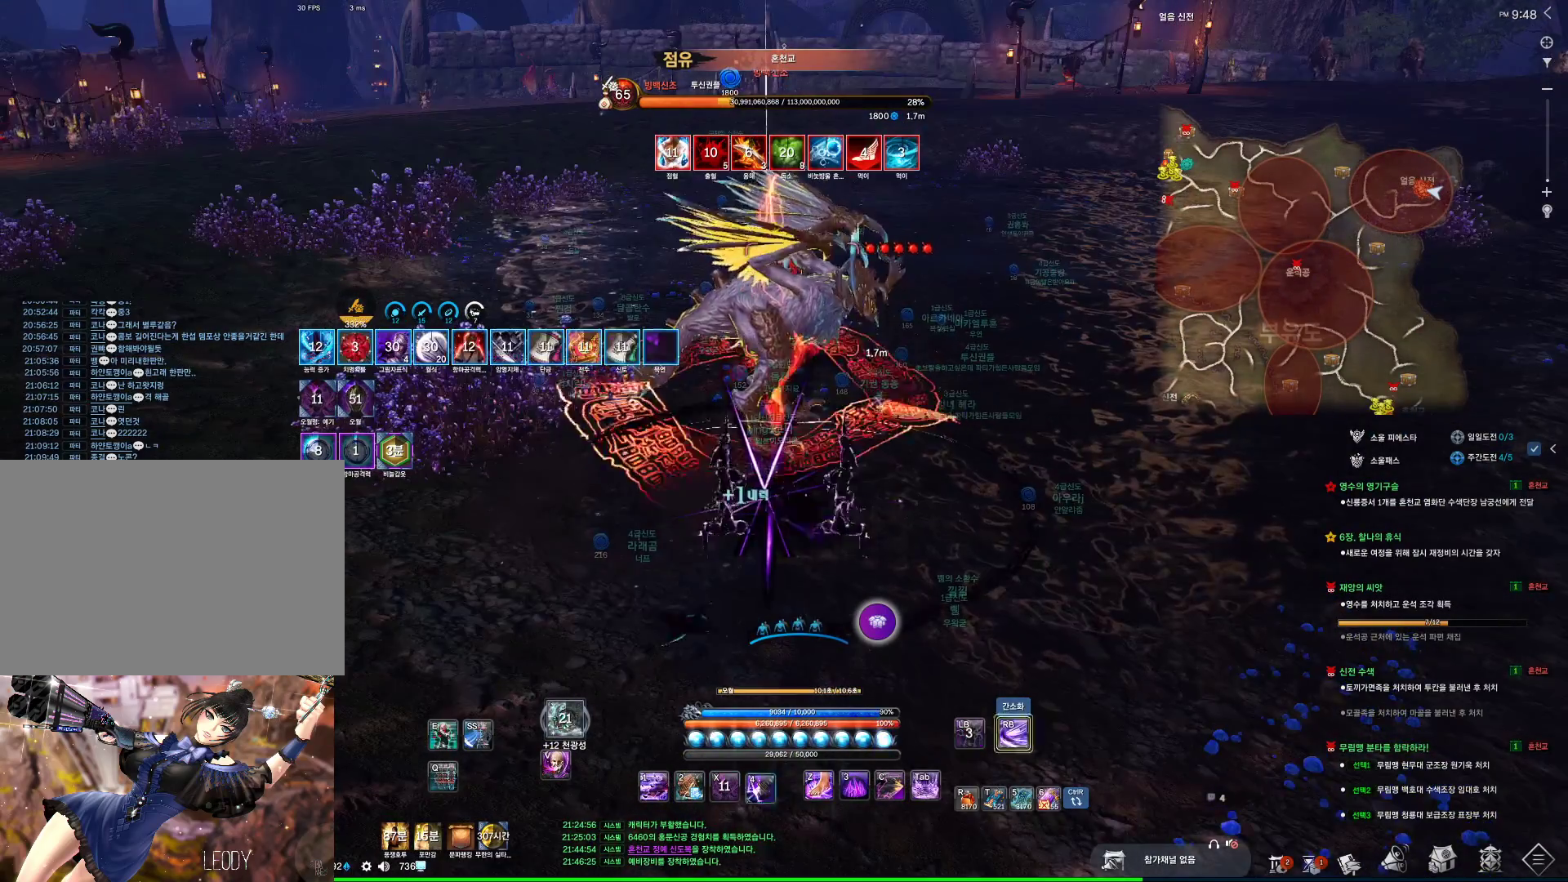
{"keys": [], "mouse": [], "events": []}
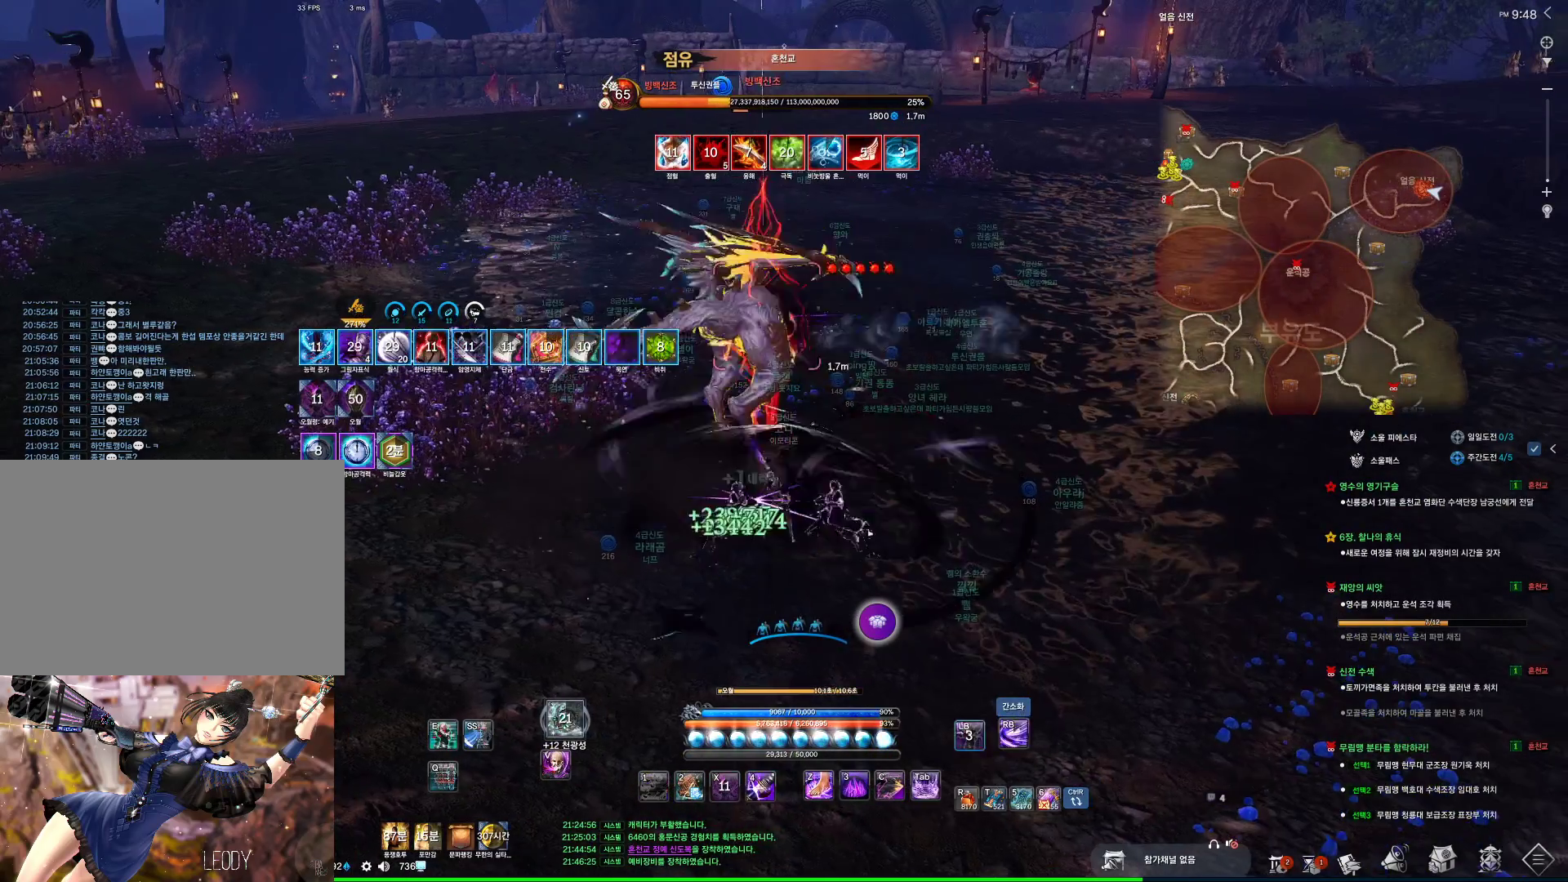
{"keys": [], "mouse": [], "events": [[100, "4", "down"], [133, "4", "up"]]}
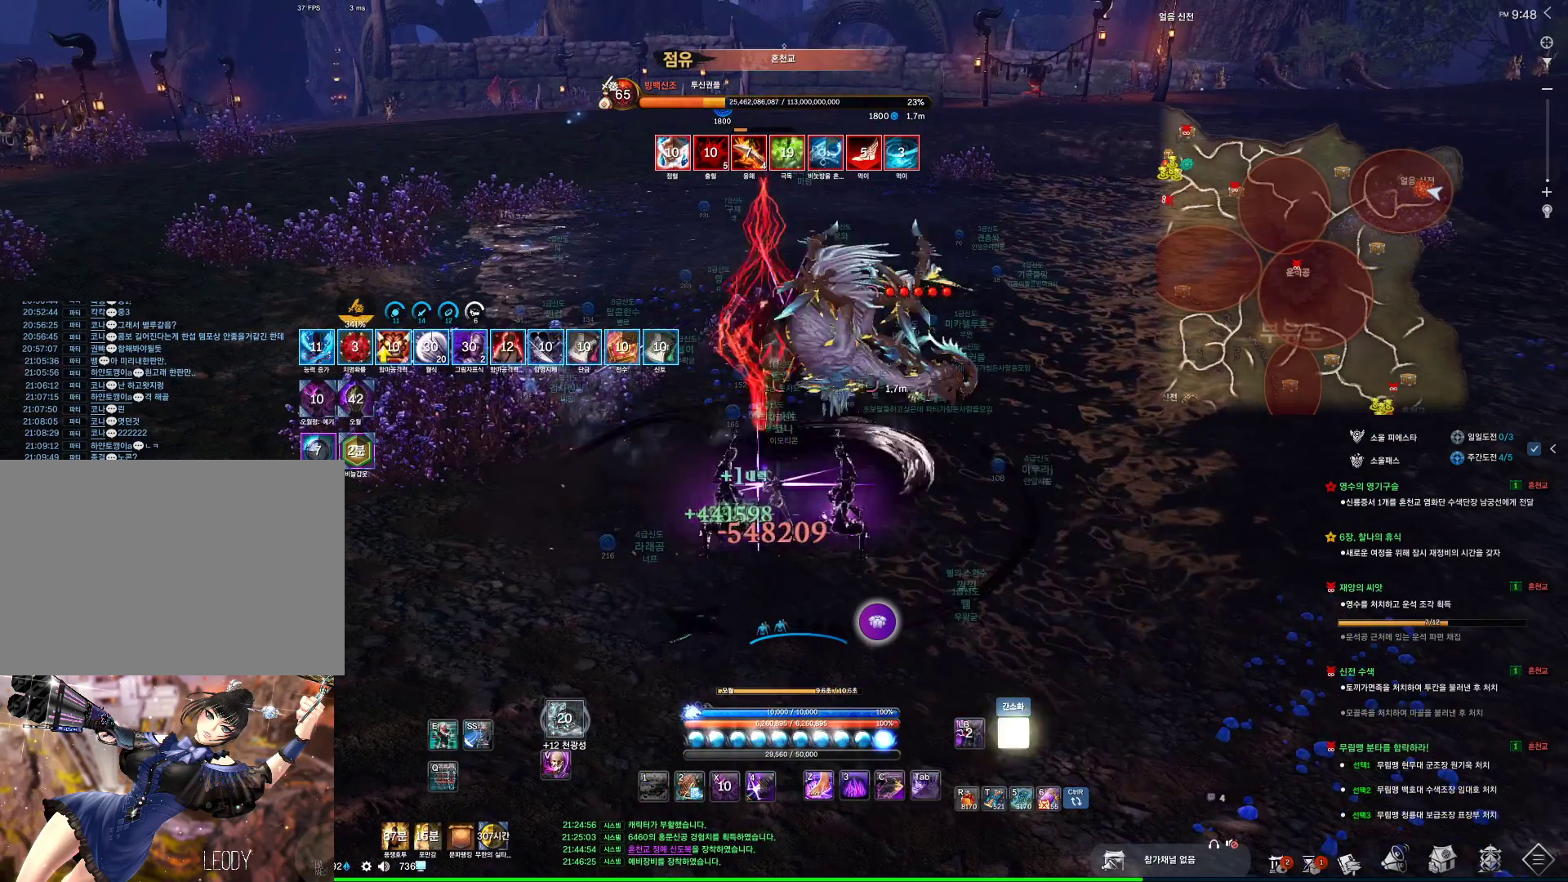
{"keys": [], "mouse": [], "events": [[133, "4", "down"], [200, "4", "up"], [433, "4", "down"], [466, "4", "up"]]}
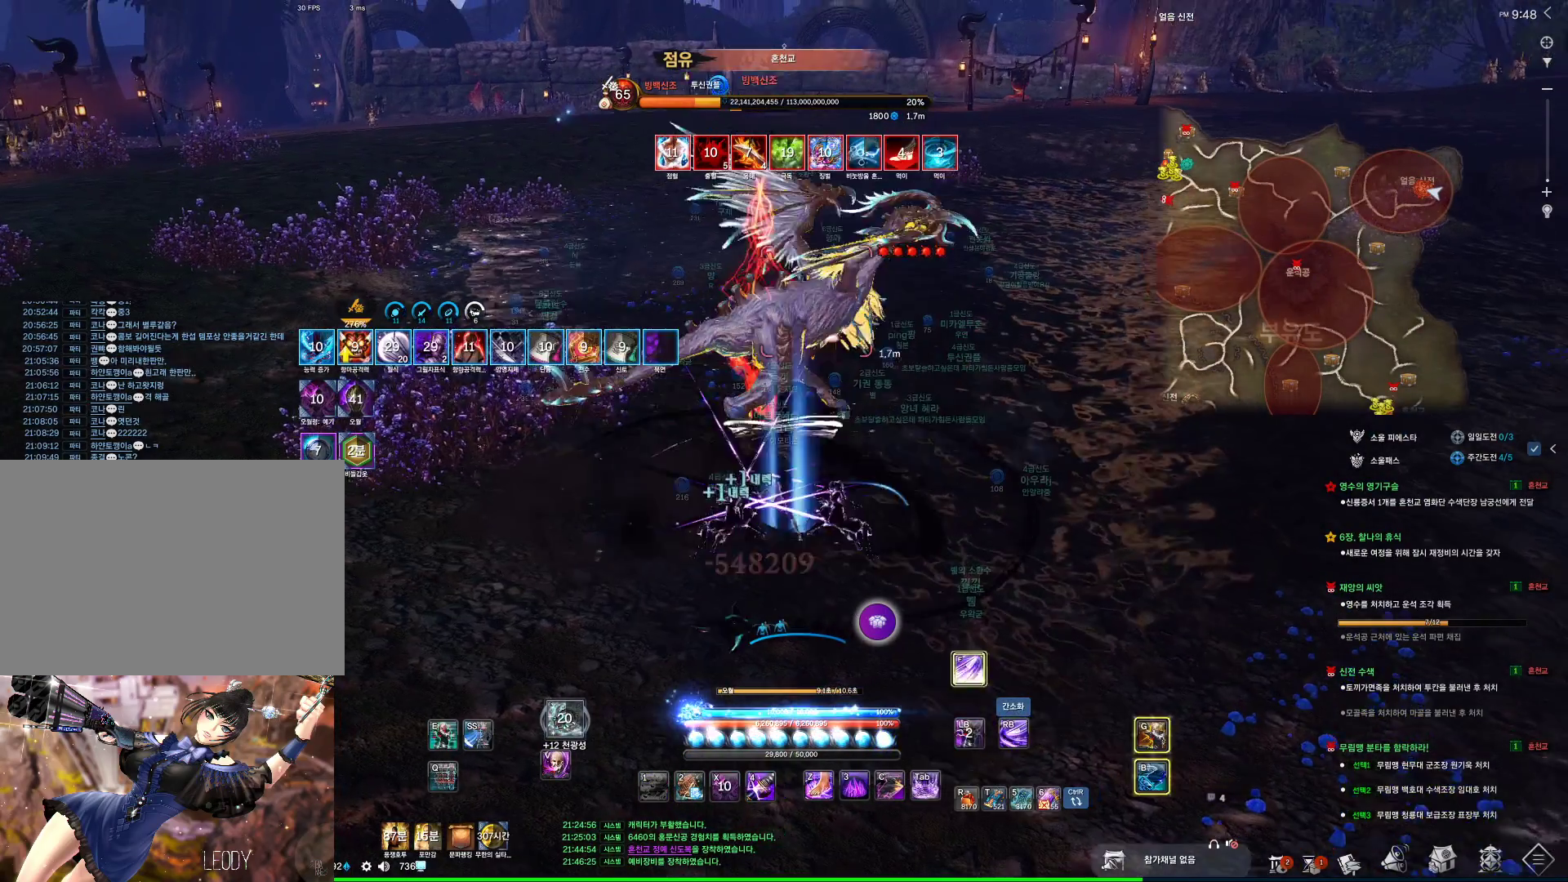
{"keys": ["3"], "mouse": [], "events": [[166, "3", "down"], [200, "3", "up"], [300, "3", "down"], [366, "3", "up"], [400, "3", "down"], [400, "4", "down"], [500, "4", "up"]]}
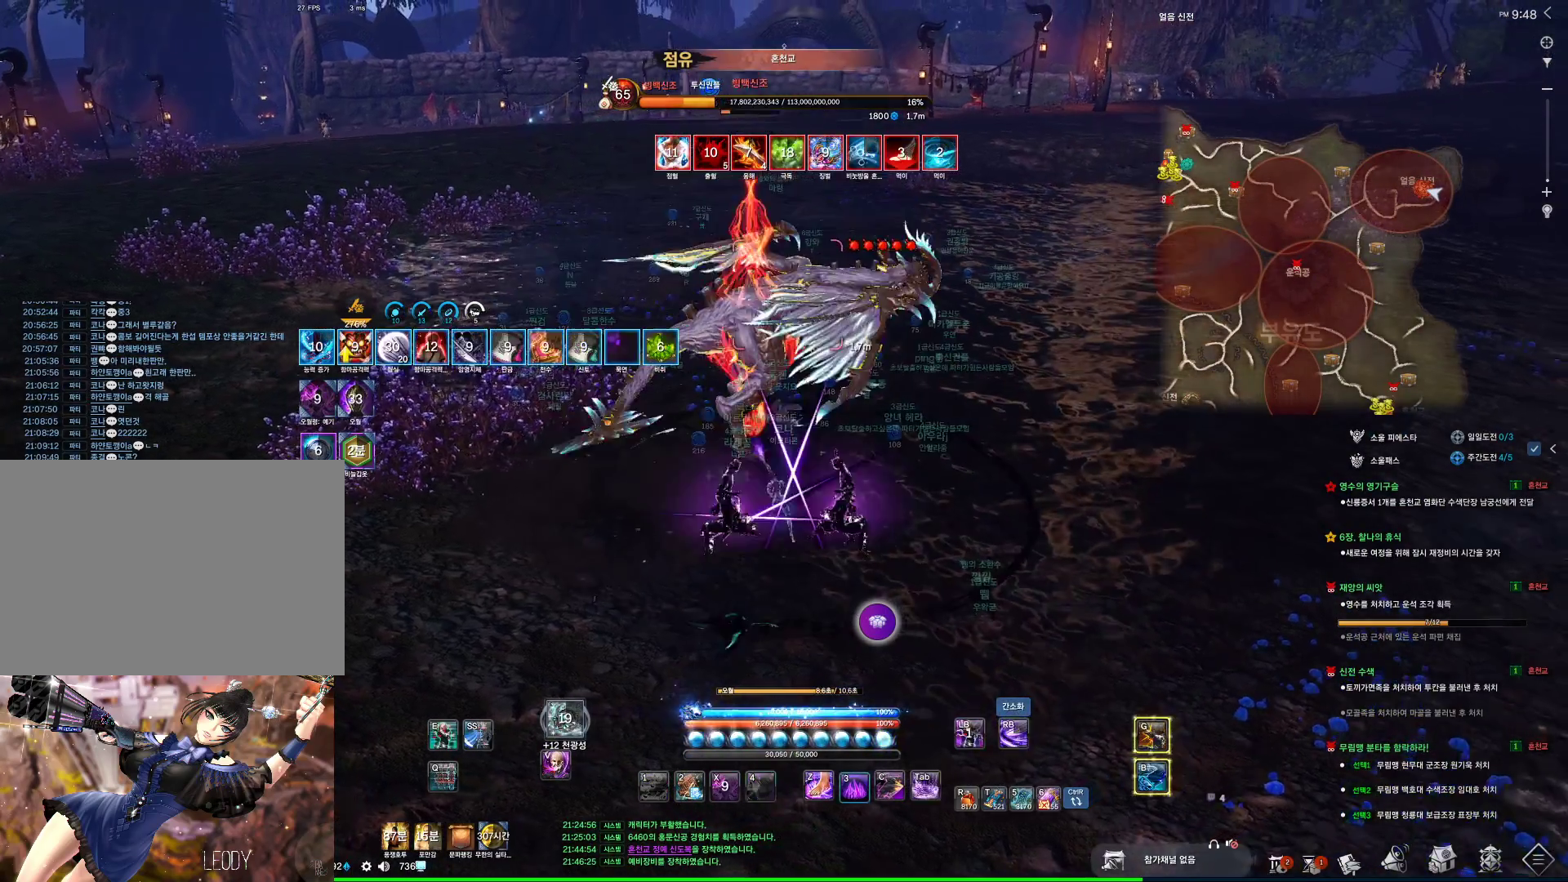
{"keys": [], "mouse": [], "events": [[133, "3", "up"], [466, "f", "down"], [500, "f", "up"]]}
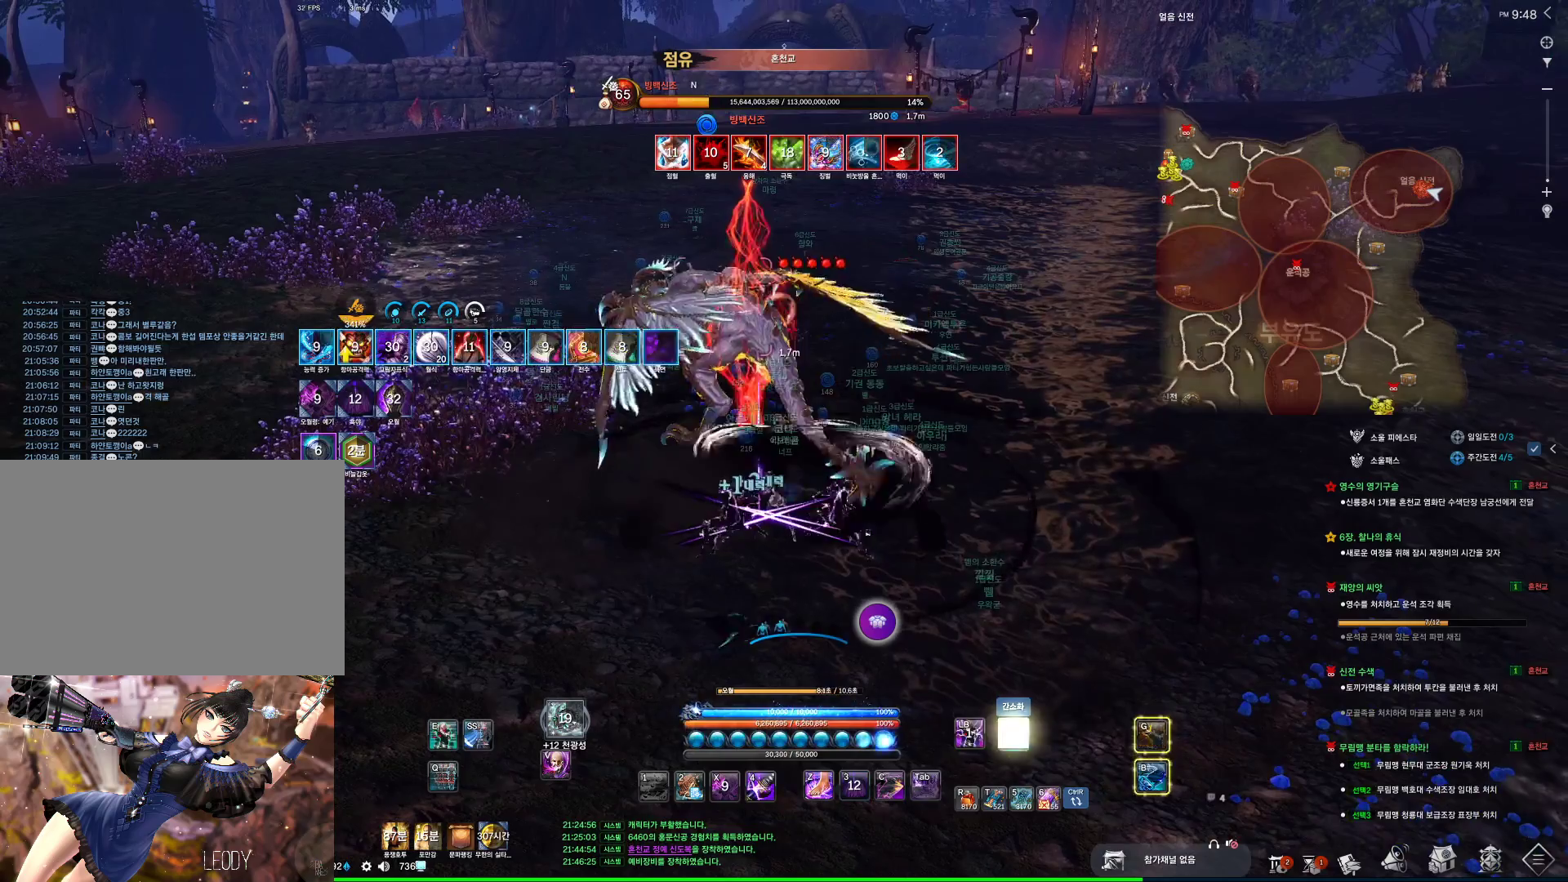
{"keys": [], "mouse": [], "events": []}
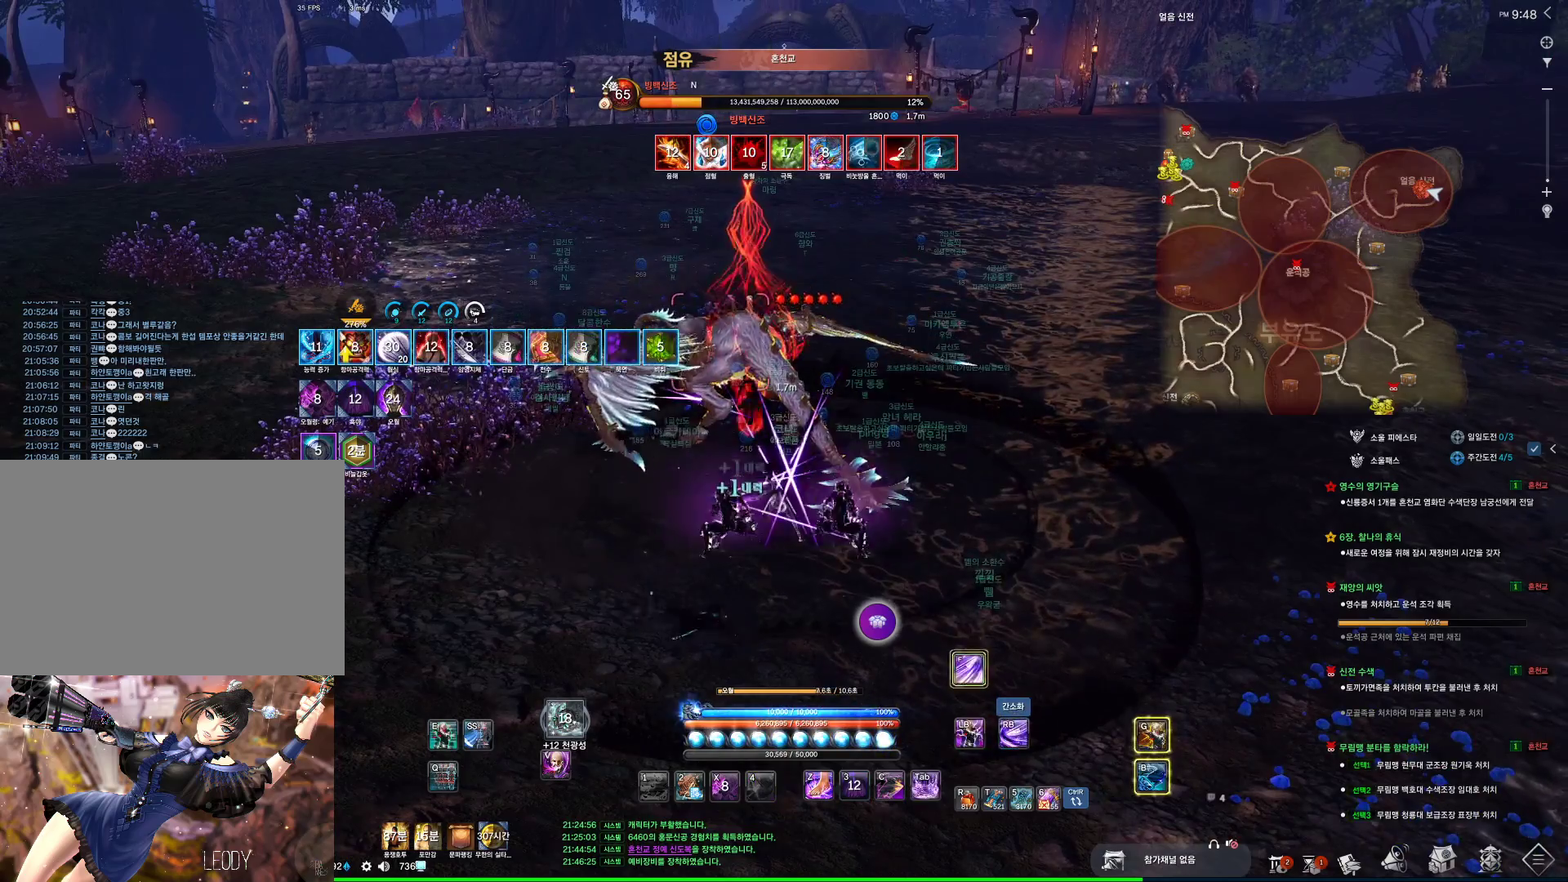
{"keys": [], "mouse": [], "events": [[200, "f", "down"], [266, "f", "up"], [366, "c", "down"], [400, "c", "up"], [433, "c", "down"], [500, "c", "up"]]}
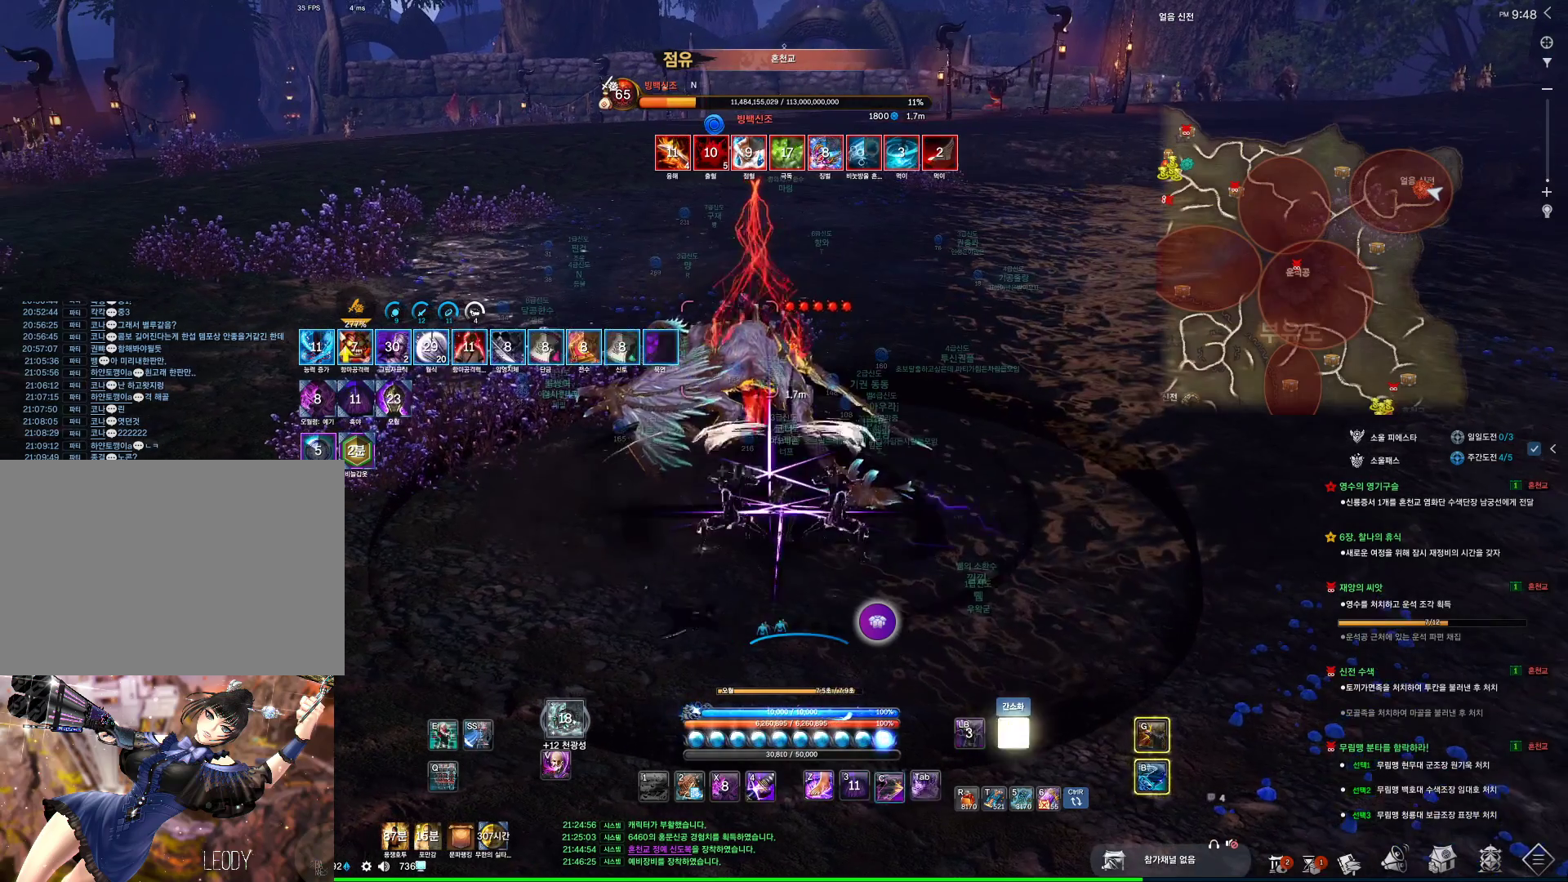
{"keys": [], "mouse": [], "events": [[100, "4", "down"], [100, "c", "down"], [133, "4", "up"], [133, "c", "up"], [233, "c", "down"], [333, "c", "up"]]}
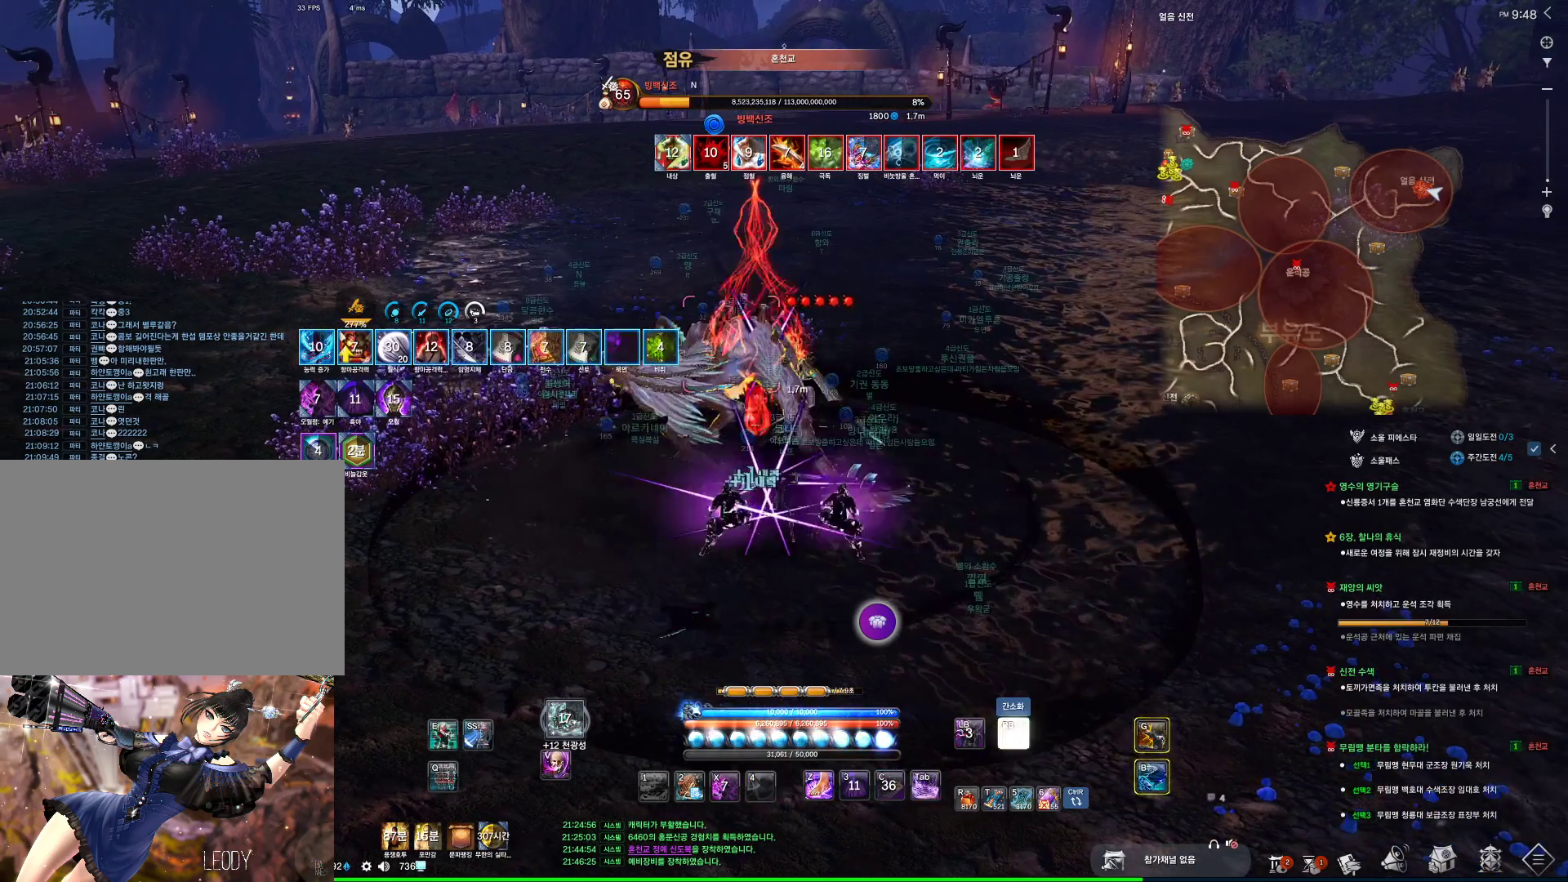
{"keys": ["w"], "mouse": [], "events": [[100, "f", "down"], [133, "f", "up"], [200, "w", "down"], [400, "f", "down"], [433, "f", "up"]]}
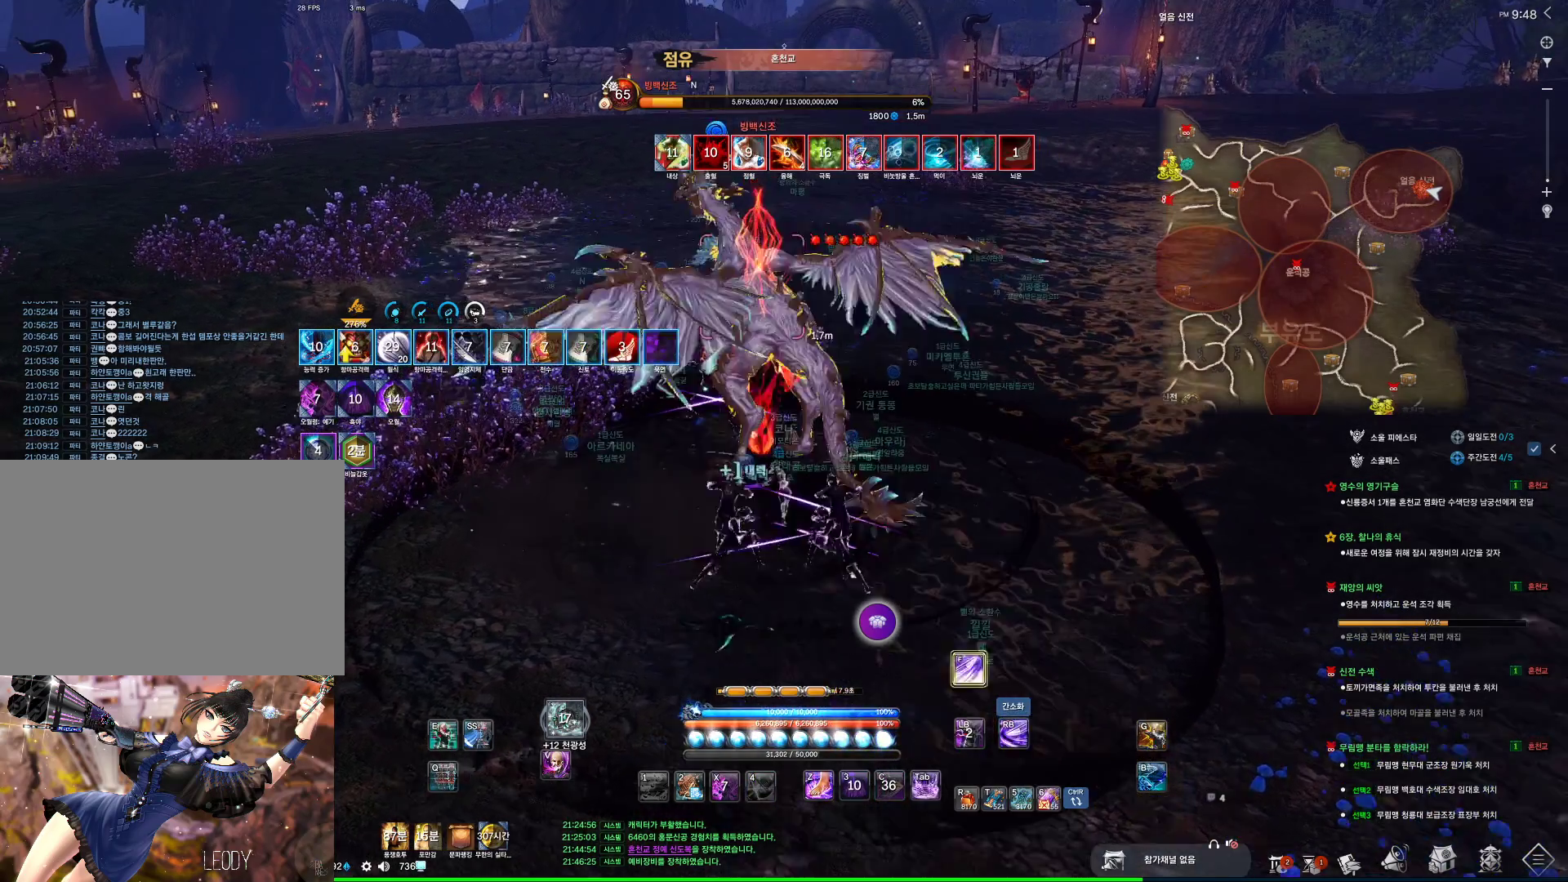
{"keys": [], "mouse": [], "events": [[66, "w", "up"]]}
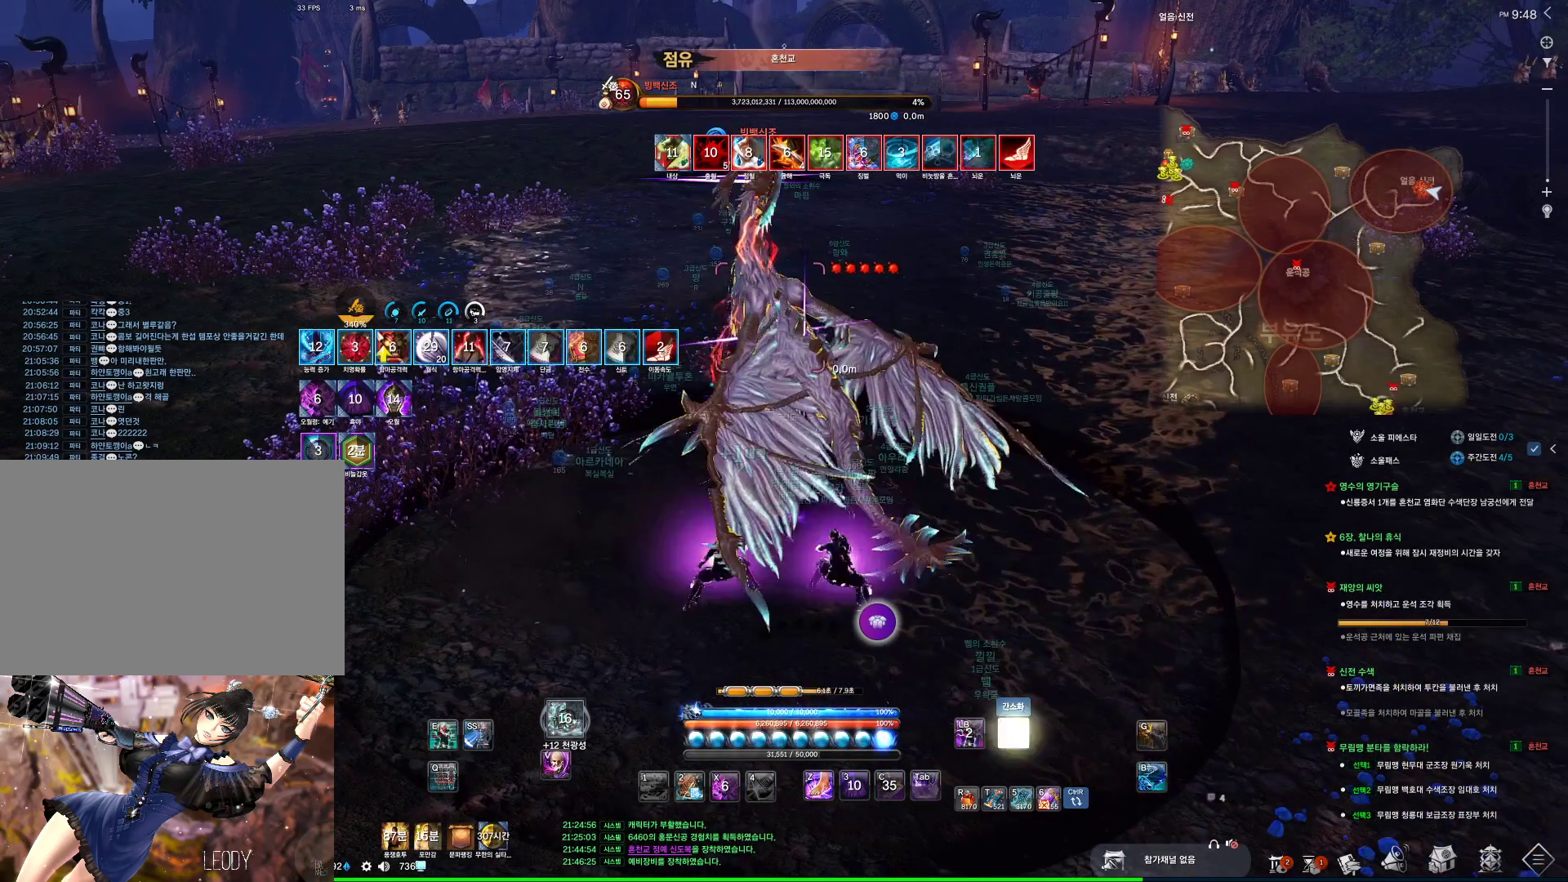
{"keys": [], "mouse": [], "events": [[266, "4", "down"], [333, "4", "up"]]}
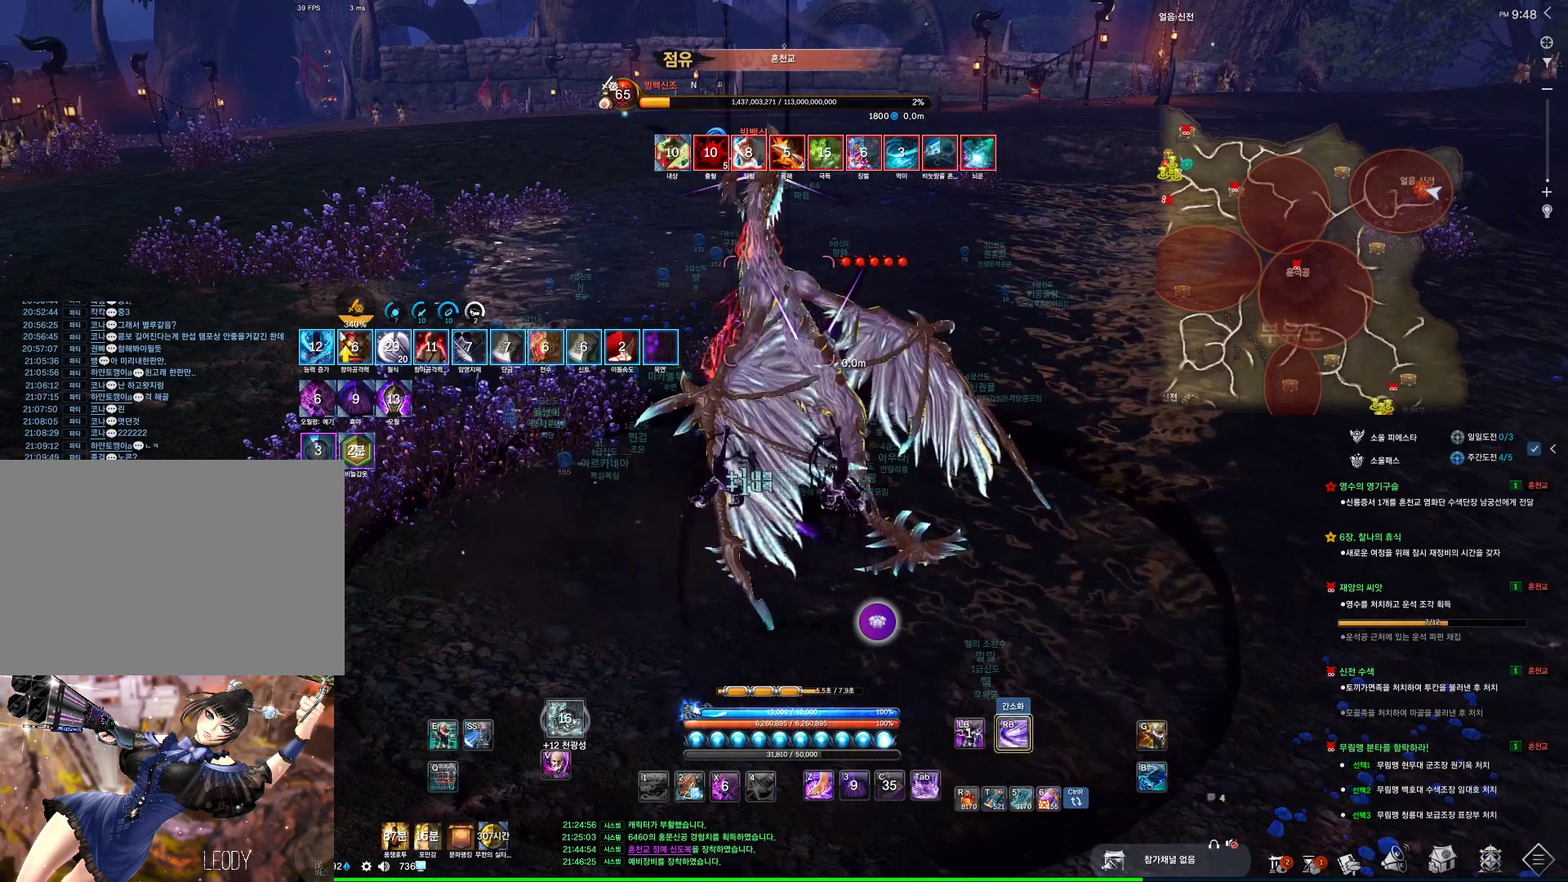
{"keys": [], "mouse": [], "events": [[66, "4", "down"], [100, "4", "up"], [100, "f", "down"], [133, "f", "up"]]}